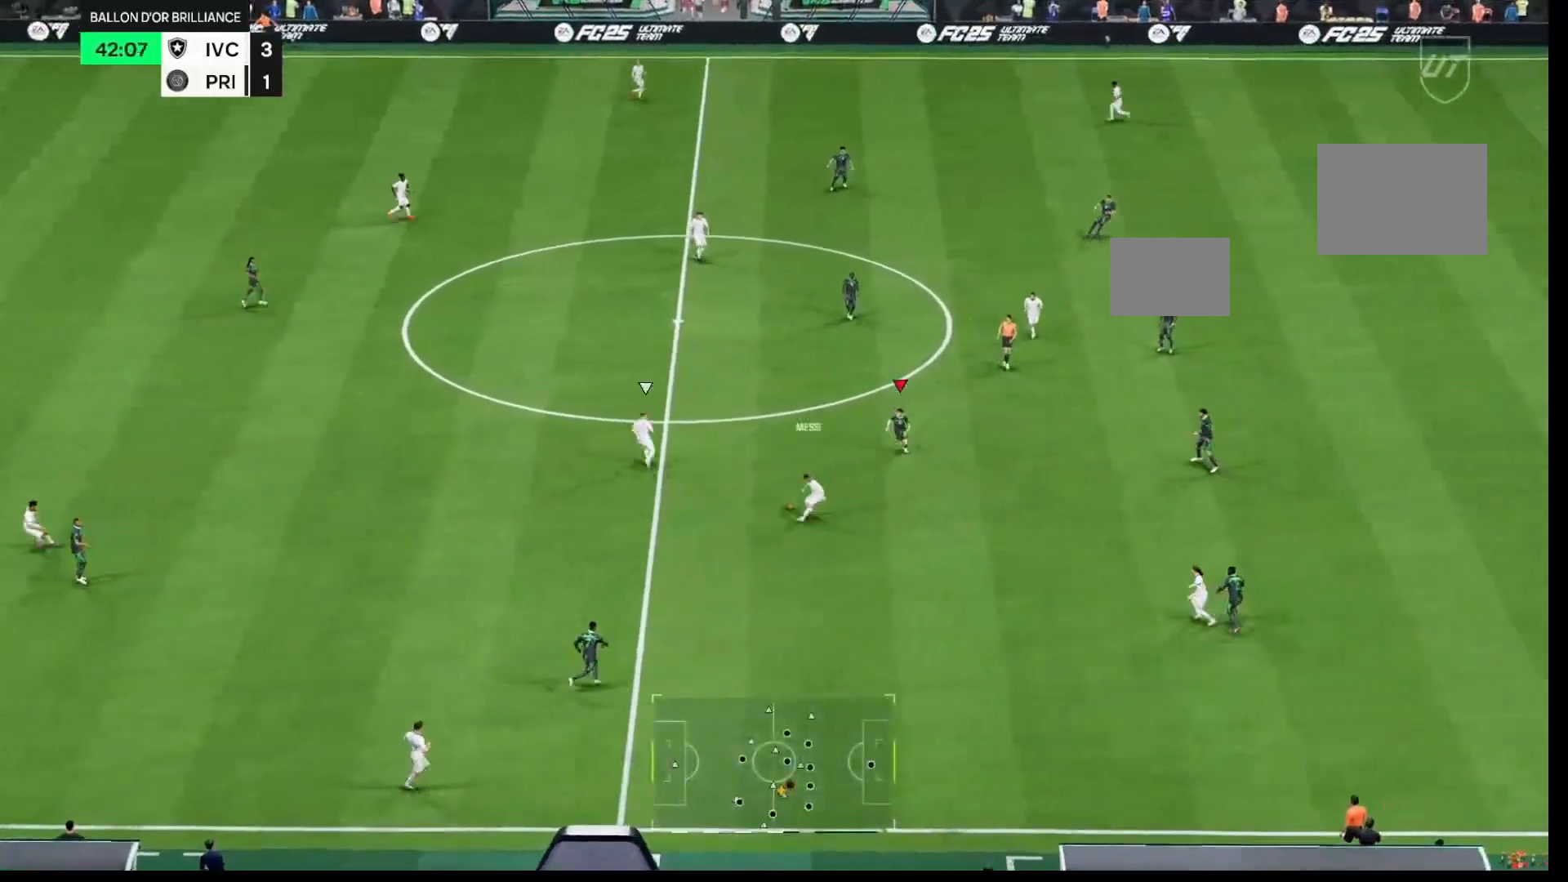
Gameplay with a controller (Xbox layout); each line is a JSON object with the inputs held at the frame after it. "events" lists button and stick changes between this image and that frame as [ms after this image, input, new state], when the widget could be followed in between. Not read: L3 R3.
{"buttons": [], "left_stick": "left", "right_stick": "center", "events": [[450, "left_stick", "left"]]}
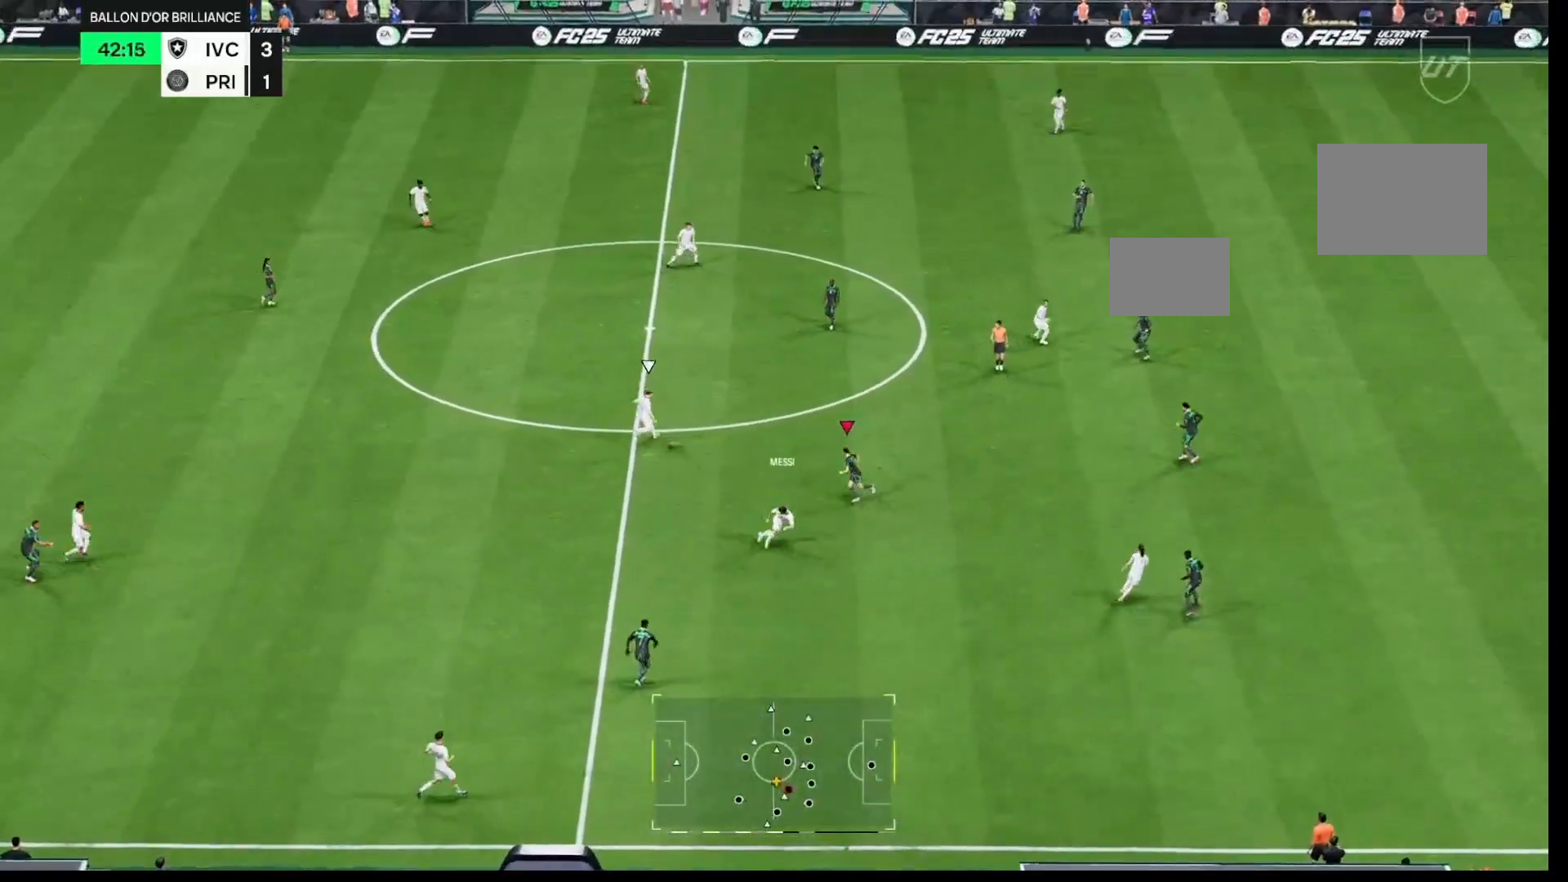
{"buttons": [], "left_stick": "right", "right_stick": "center", "events": [[17, "left_stick", "up-left"], [283, "L1", "down"], [283, "left_stick", "up-right"], [417, "L1", "up"], [433, "left_stick", "right"]]}
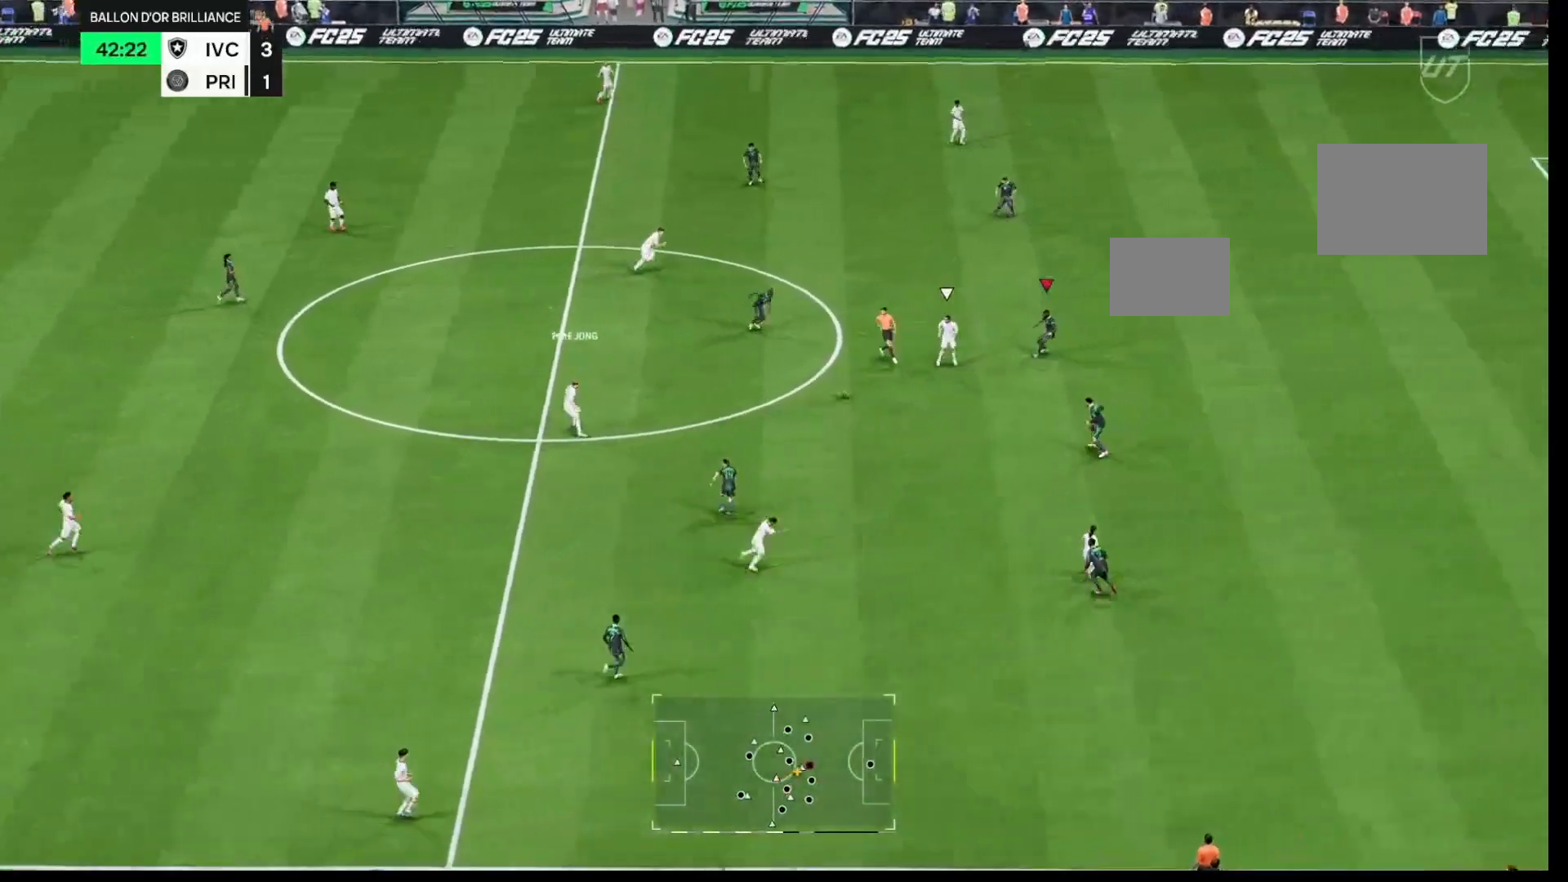
{"buttons": [], "left_stick": "left", "right_stick": "center", "events": [[400, "left_stick", "up"], [467, "left_stick", "left"]]}
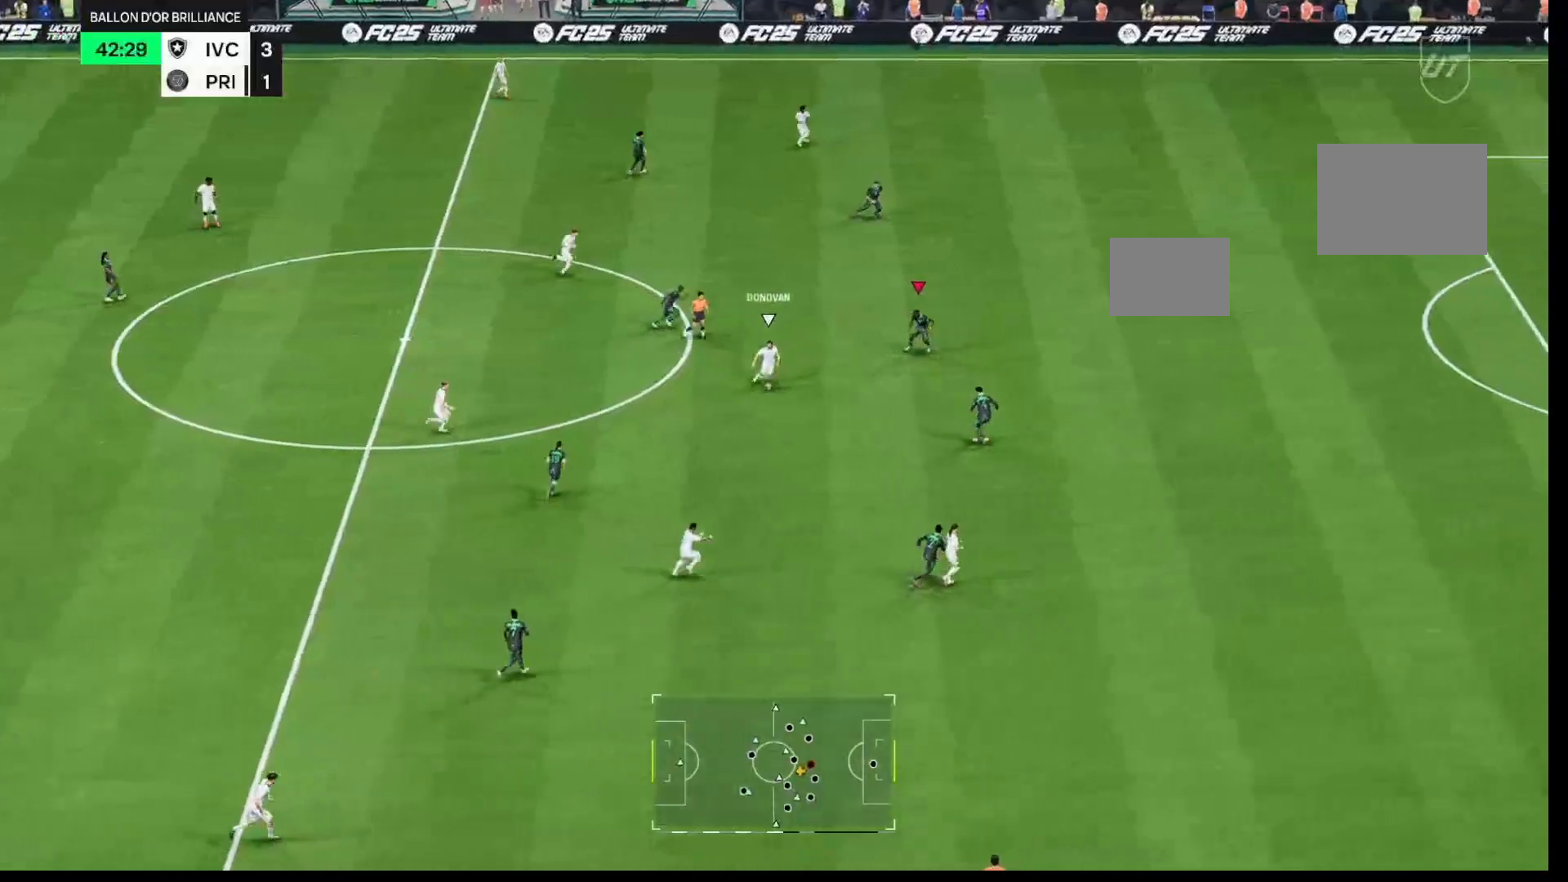
{"buttons": ["R2"], "left_stick": "right", "right_stick": "center", "events": [[17, "left_stick", "down-left"], [100, "L1", "down"], [283, "L1", "up"], [283, "left_stick", "down-right"], [467, "left_stick", "right"], [483, "R2", "down"]]}
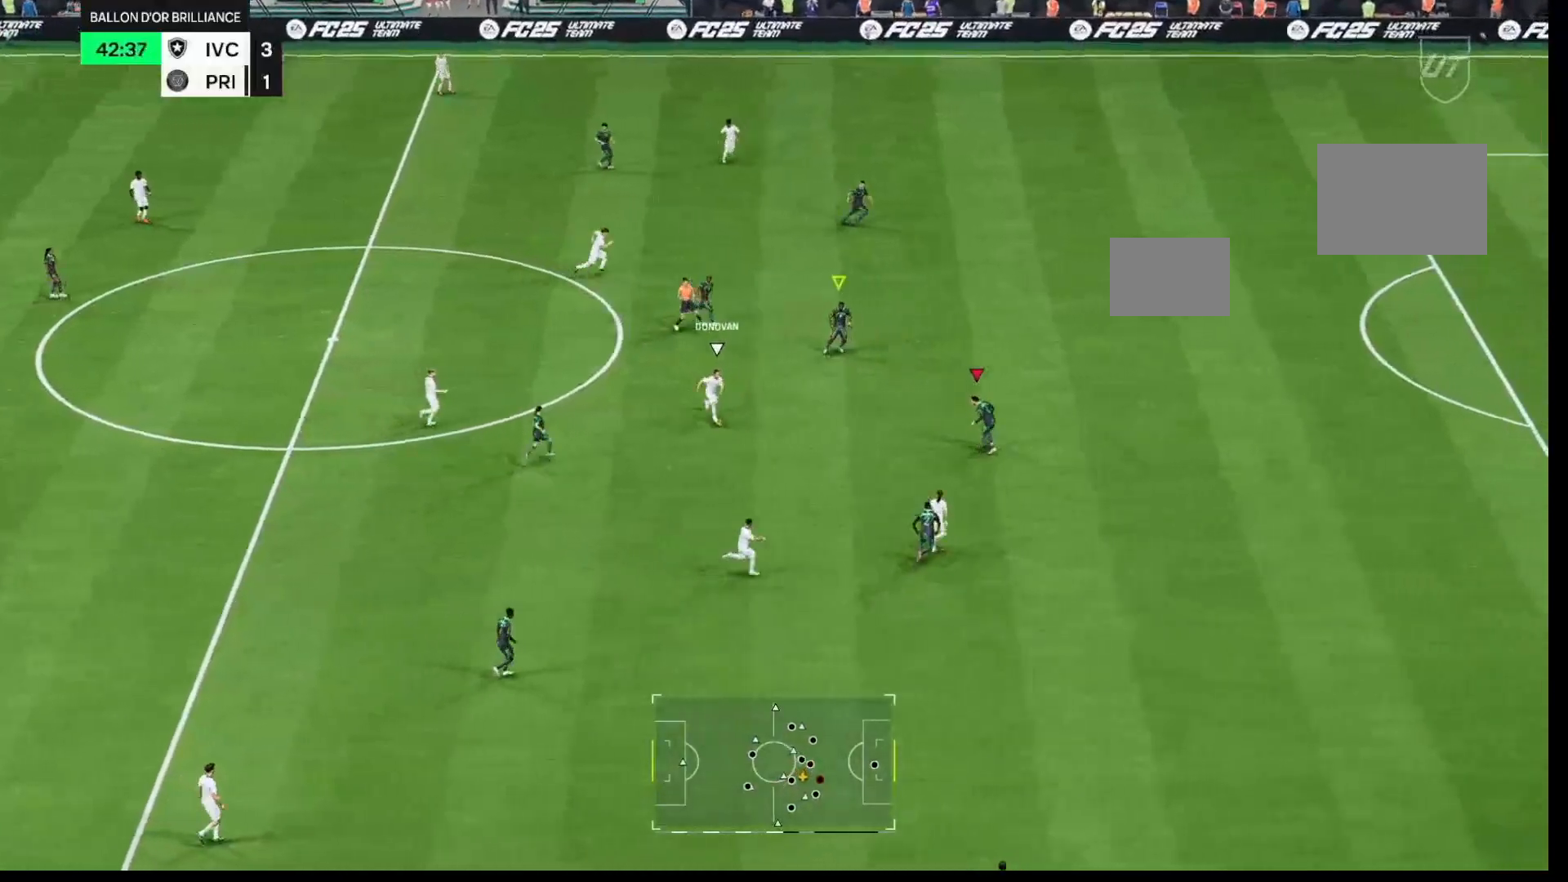
{"buttons": ["R2"], "left_stick": "up-right", "right_stick": "center", "events": [[233, "left_stick", "up-right"]]}
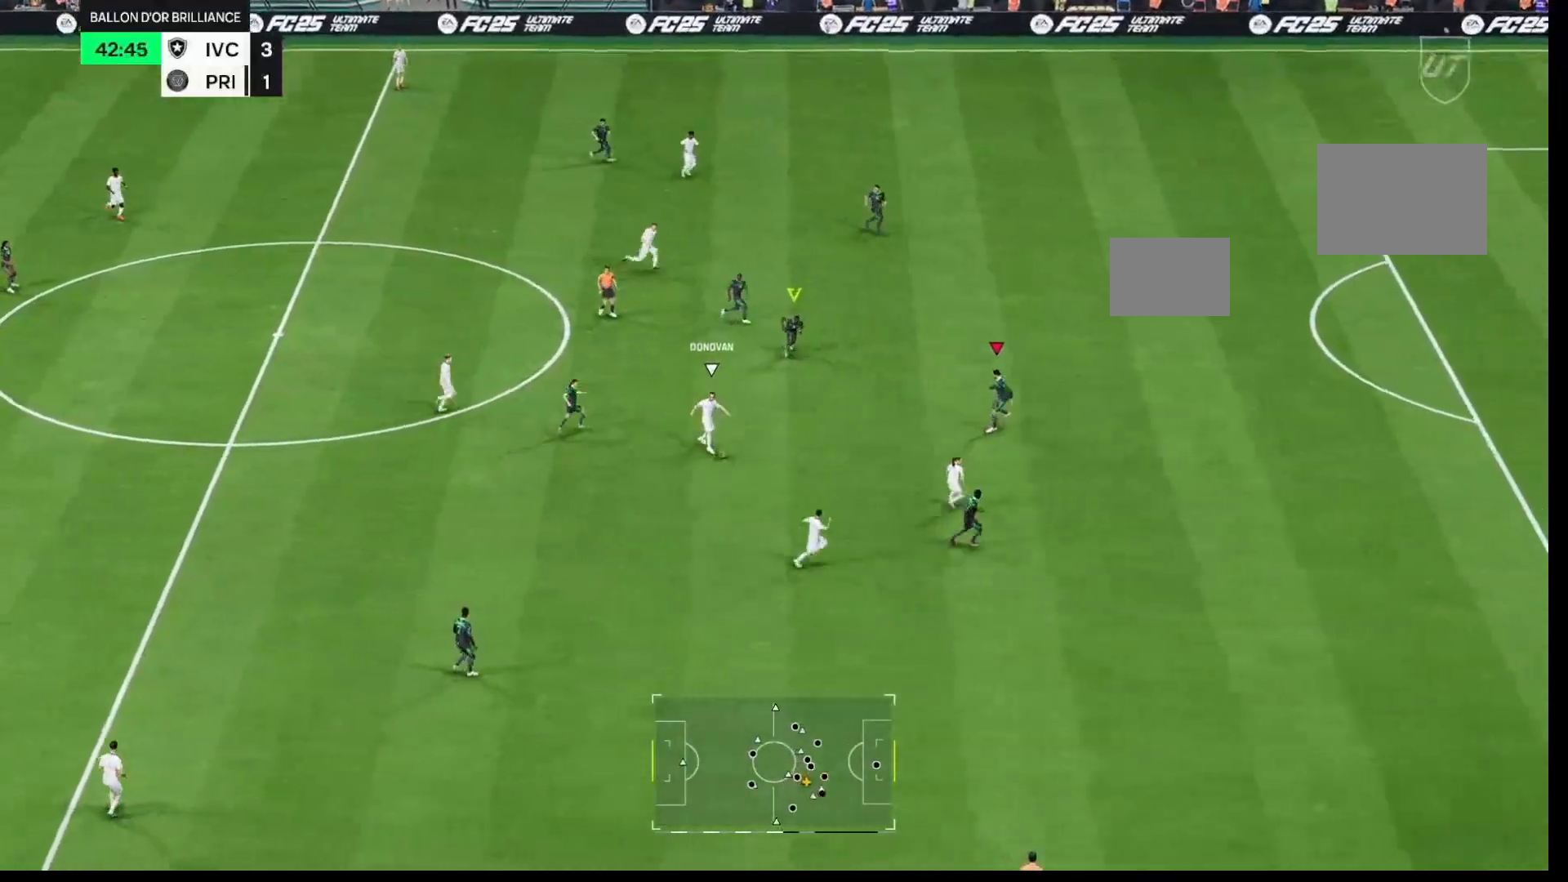
{"buttons": ["R1"], "left_stick": "up-right", "right_stick": "center", "events": [[33, "L1", "down"], [83, "R1", "down"], [100, "L1", "up"], [150, "R2", "up"]]}
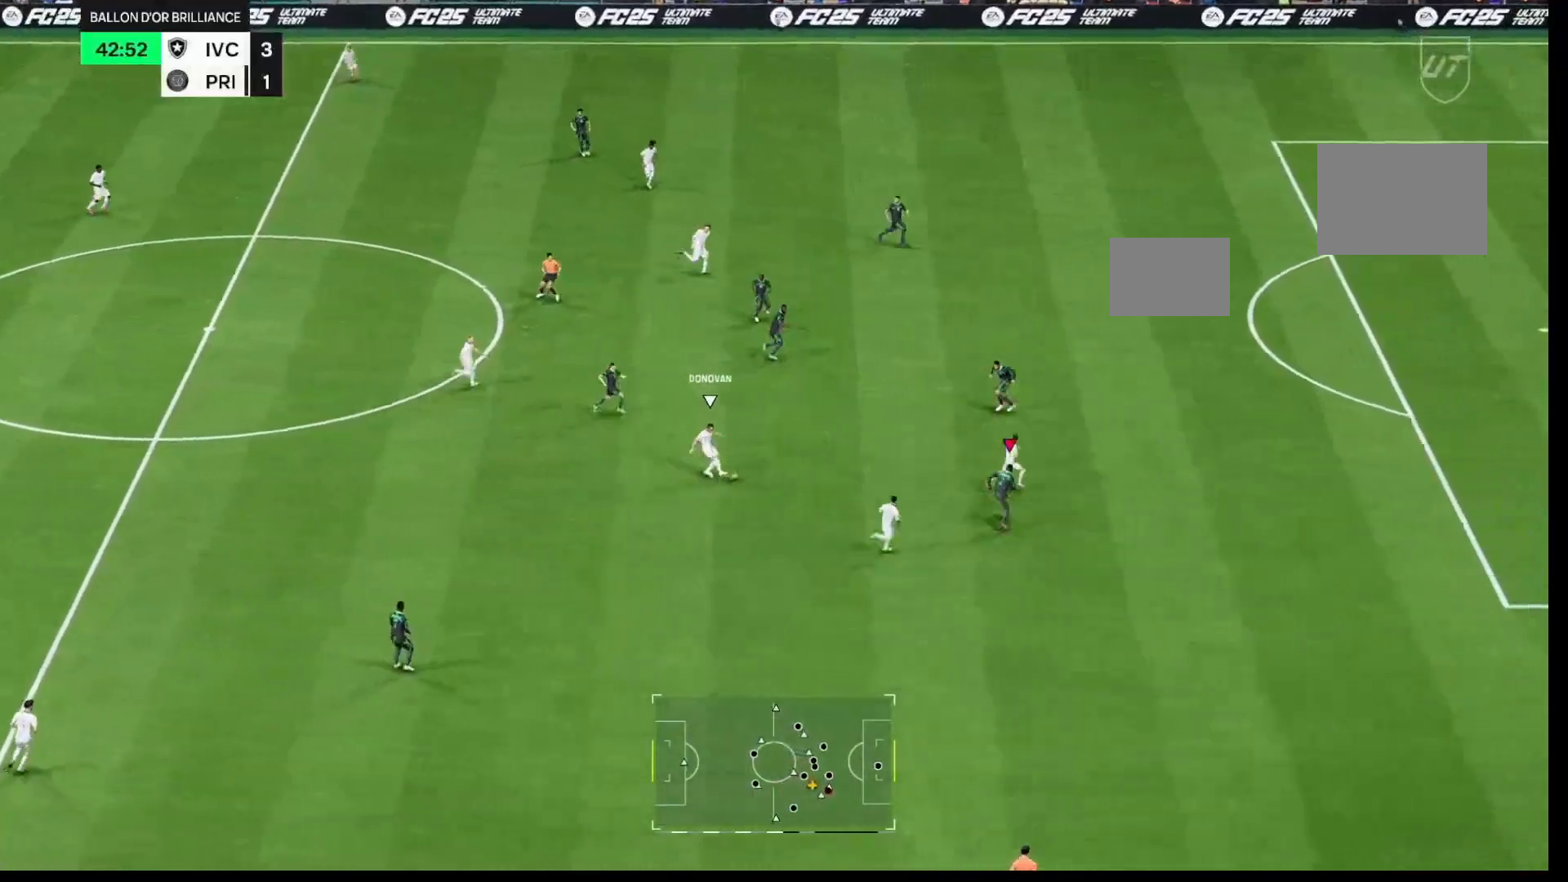
{"buttons": ["R1"], "left_stick": "up-right", "right_stick": "center", "events": []}
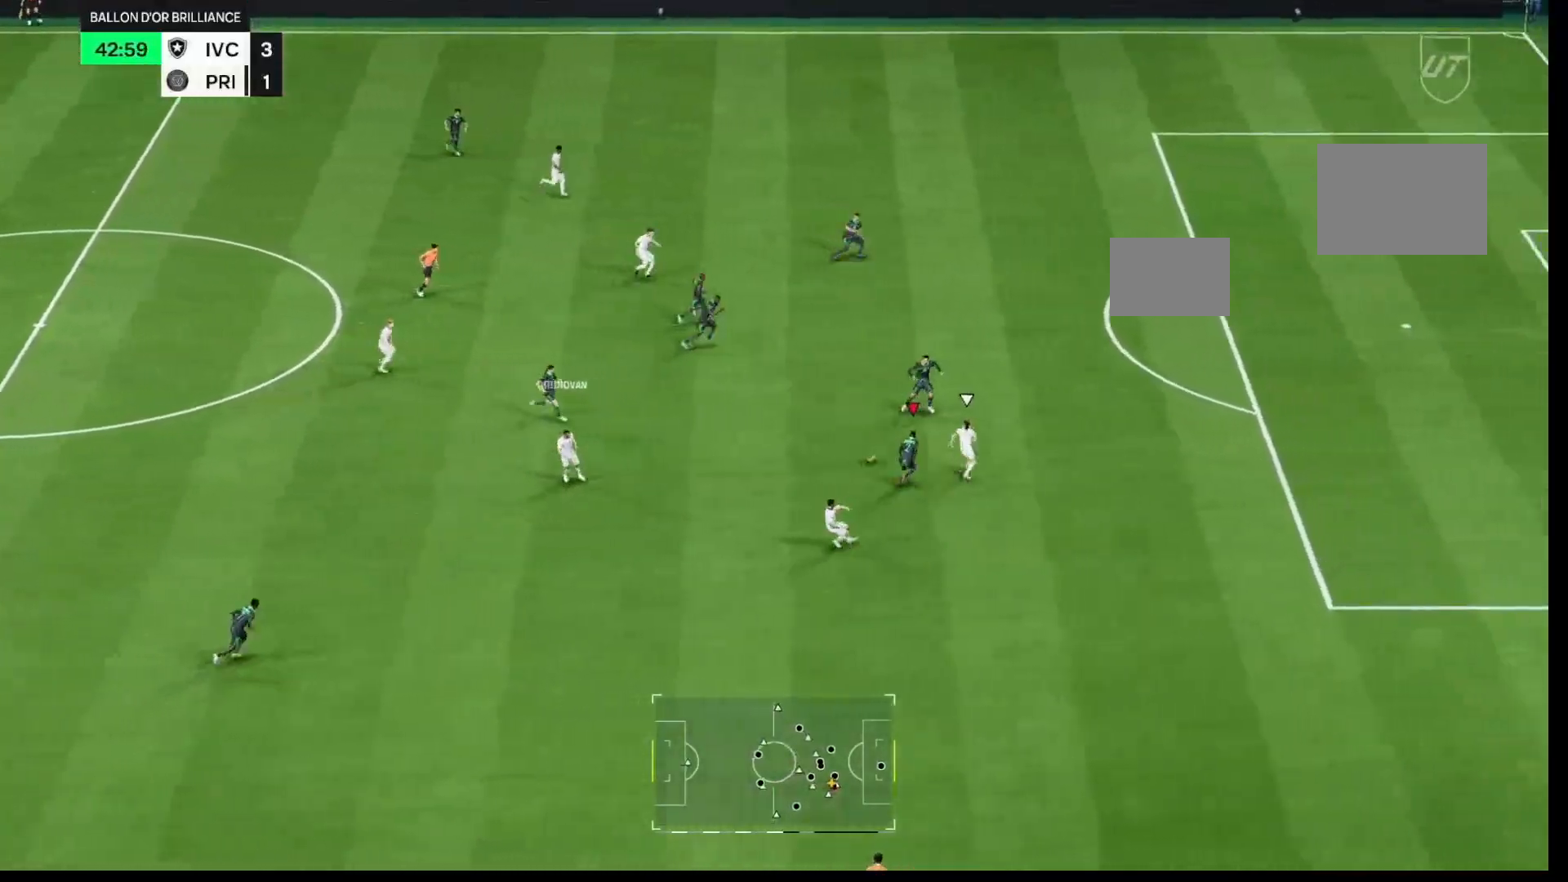
{"buttons": ["L1", "R1"], "left_stick": "up-right", "right_stick": "center", "events": [[417, "L1", "down"]]}
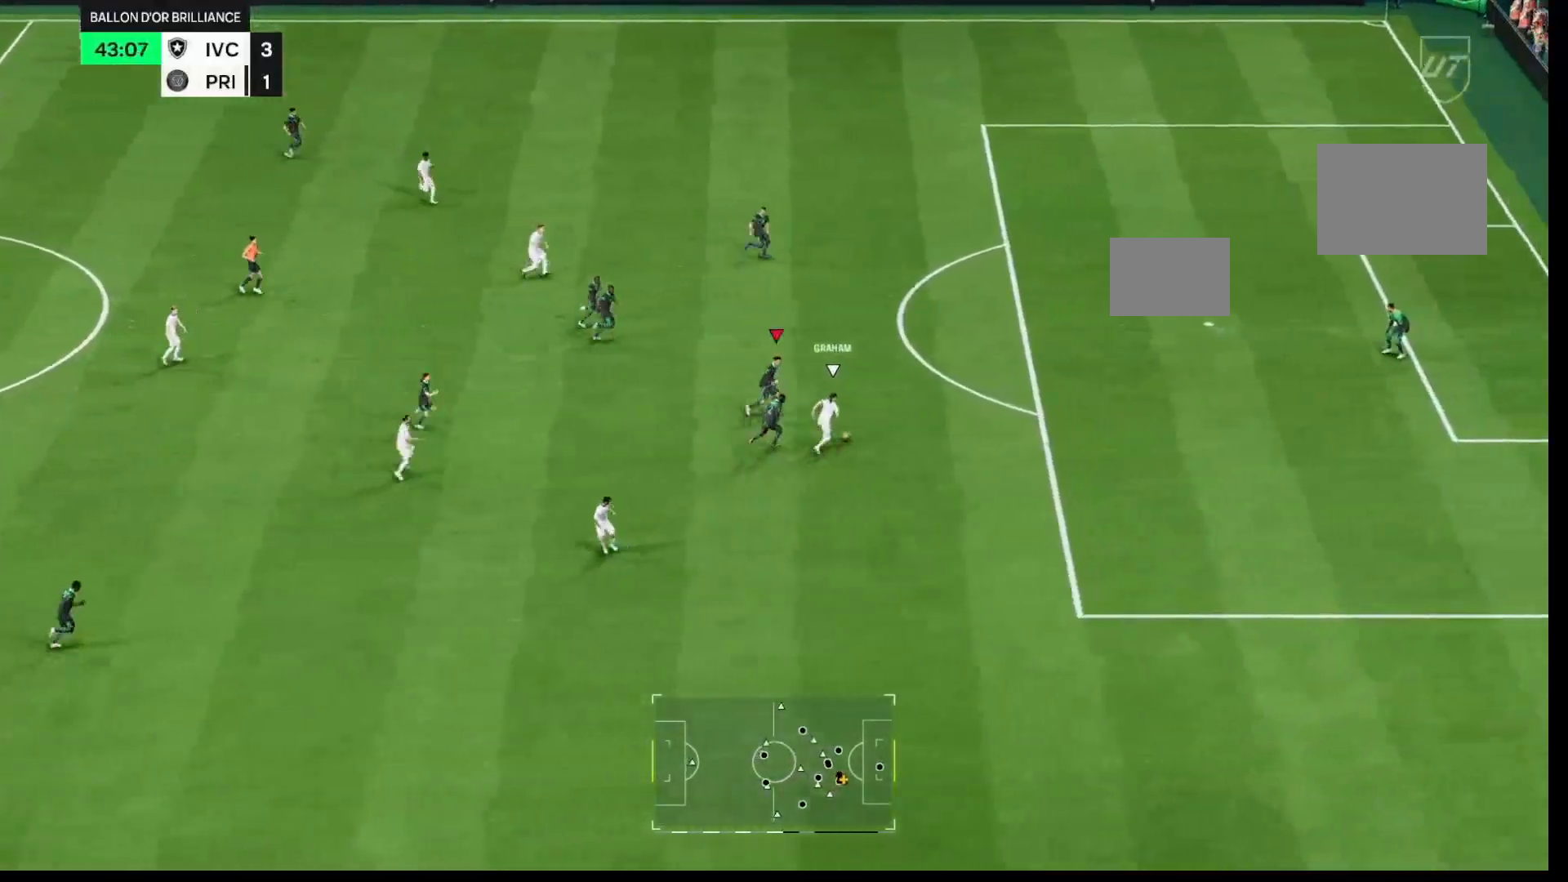
{"buttons": ["R1"], "left_stick": "right", "right_stick": "center"}
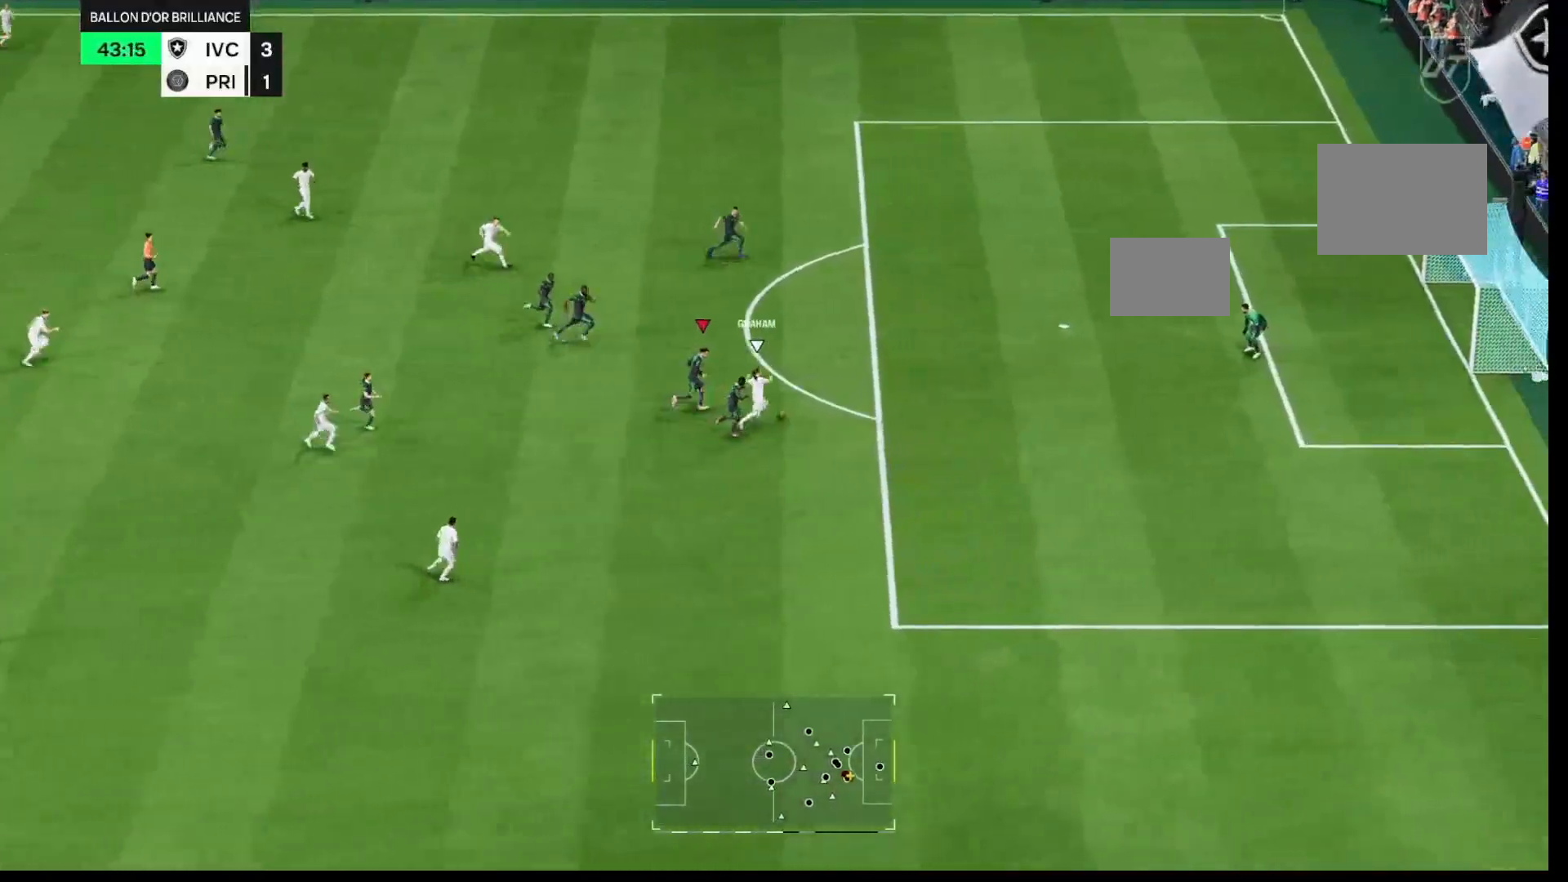
{"buttons": ["R1"], "left_stick": "right", "right_stick": "center", "events": [[167, "R2", "down"], [217, "R2", "up"]]}
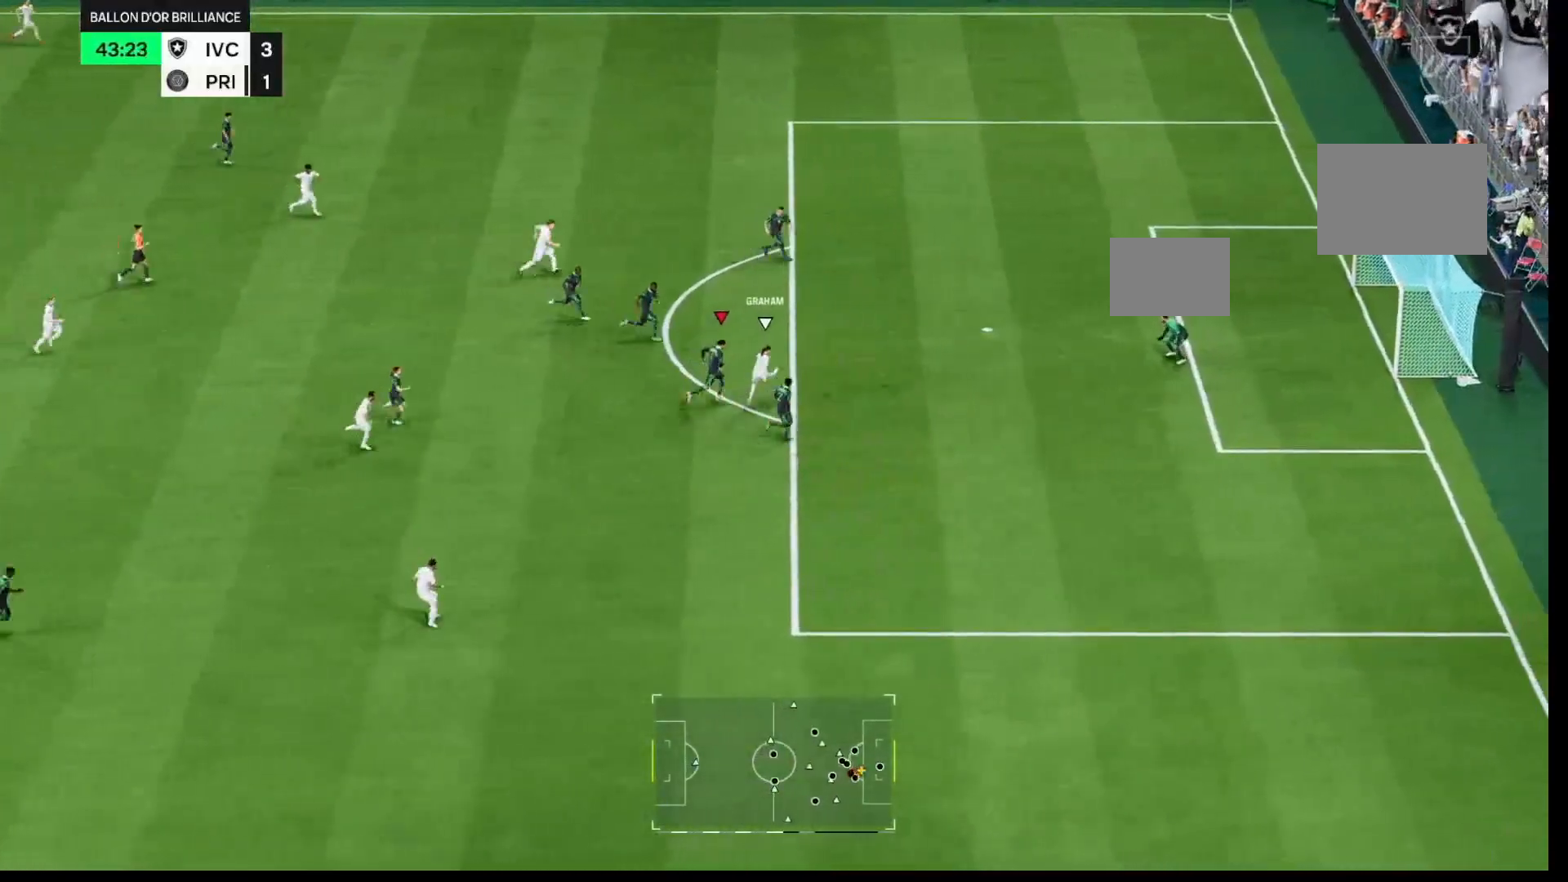
{"buttons": [], "left_stick": "center", "right_stick": "center", "events": [[233, "left_stick", "up-right"], [267, "L1", "down"], [367, "L1", "up"], [367, "R1", "up"], [500, "left_stick", "center"]]}
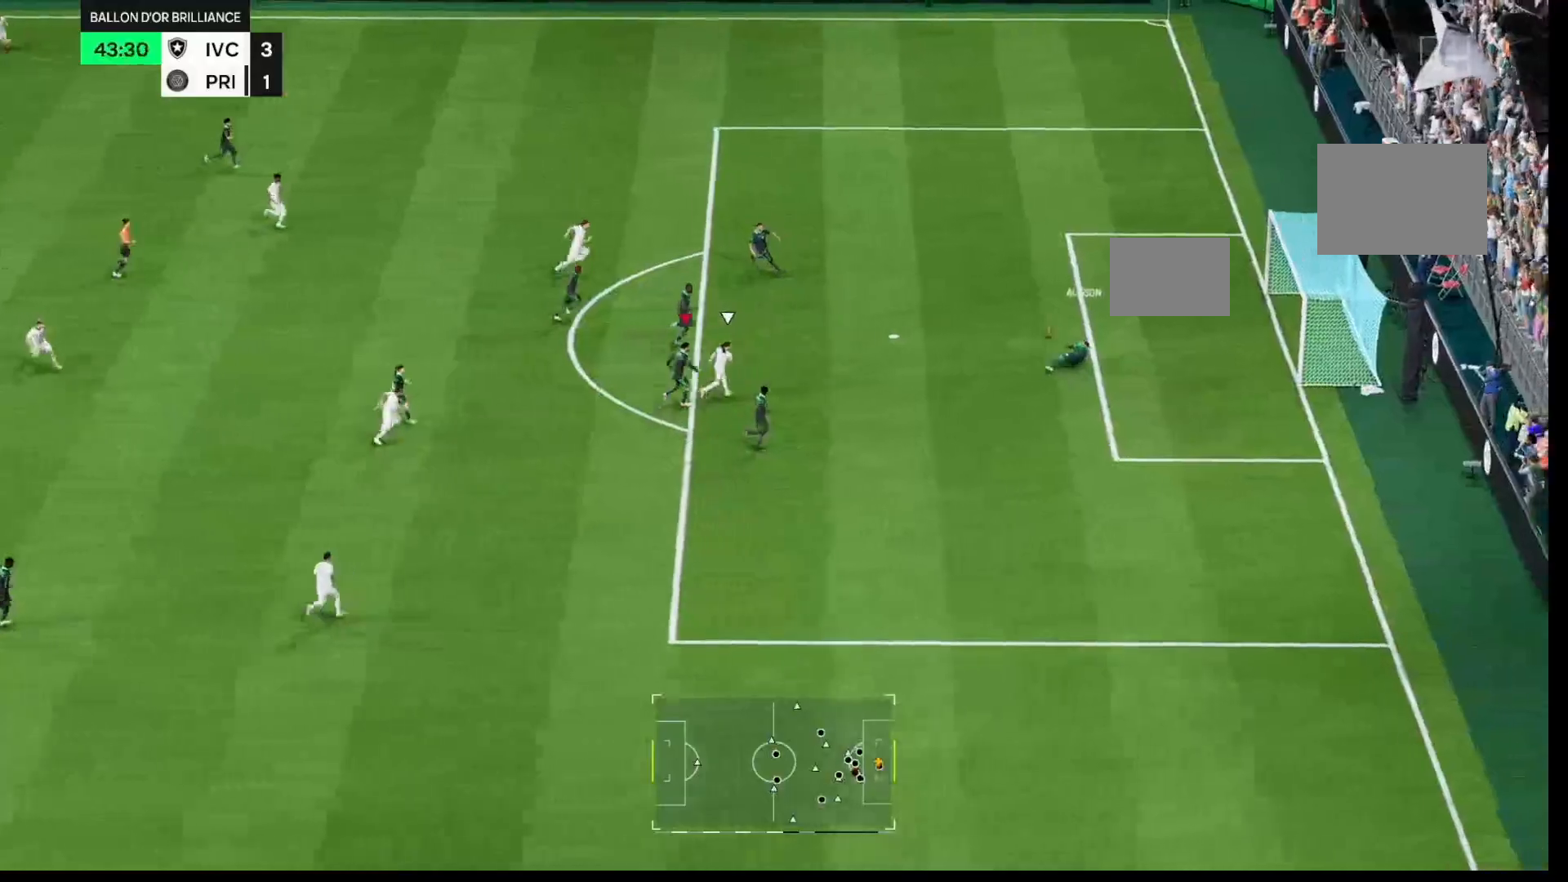
{"buttons": ["R1"], "left_stick": "up-right", "right_stick": "center"}
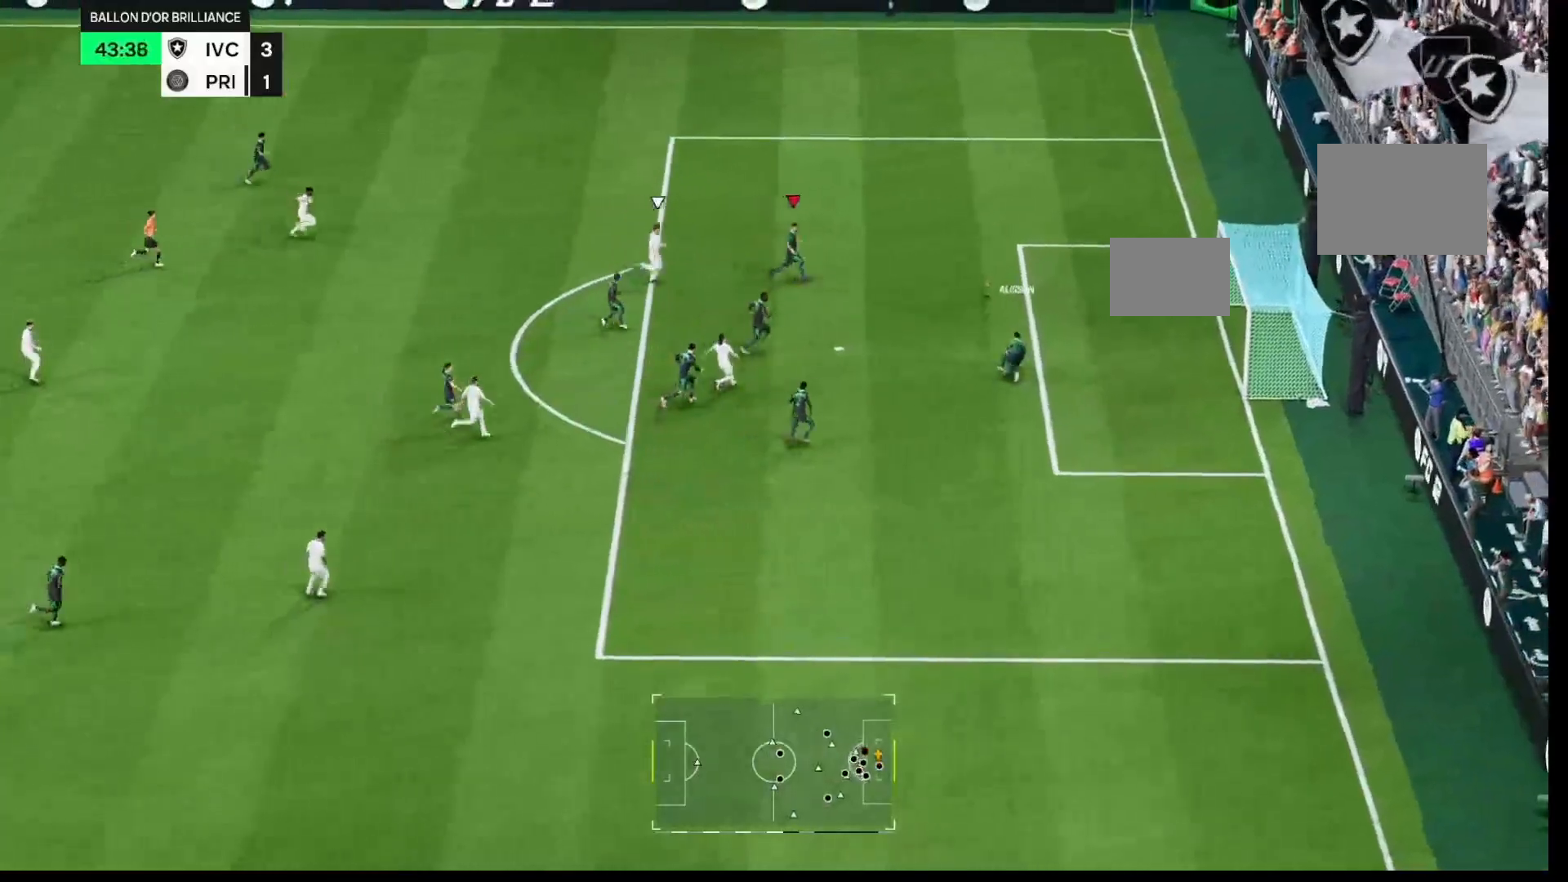
{"buttons": [], "left_stick": "up-right", "right_stick": "center", "events": [[183, "R1", "up"]]}
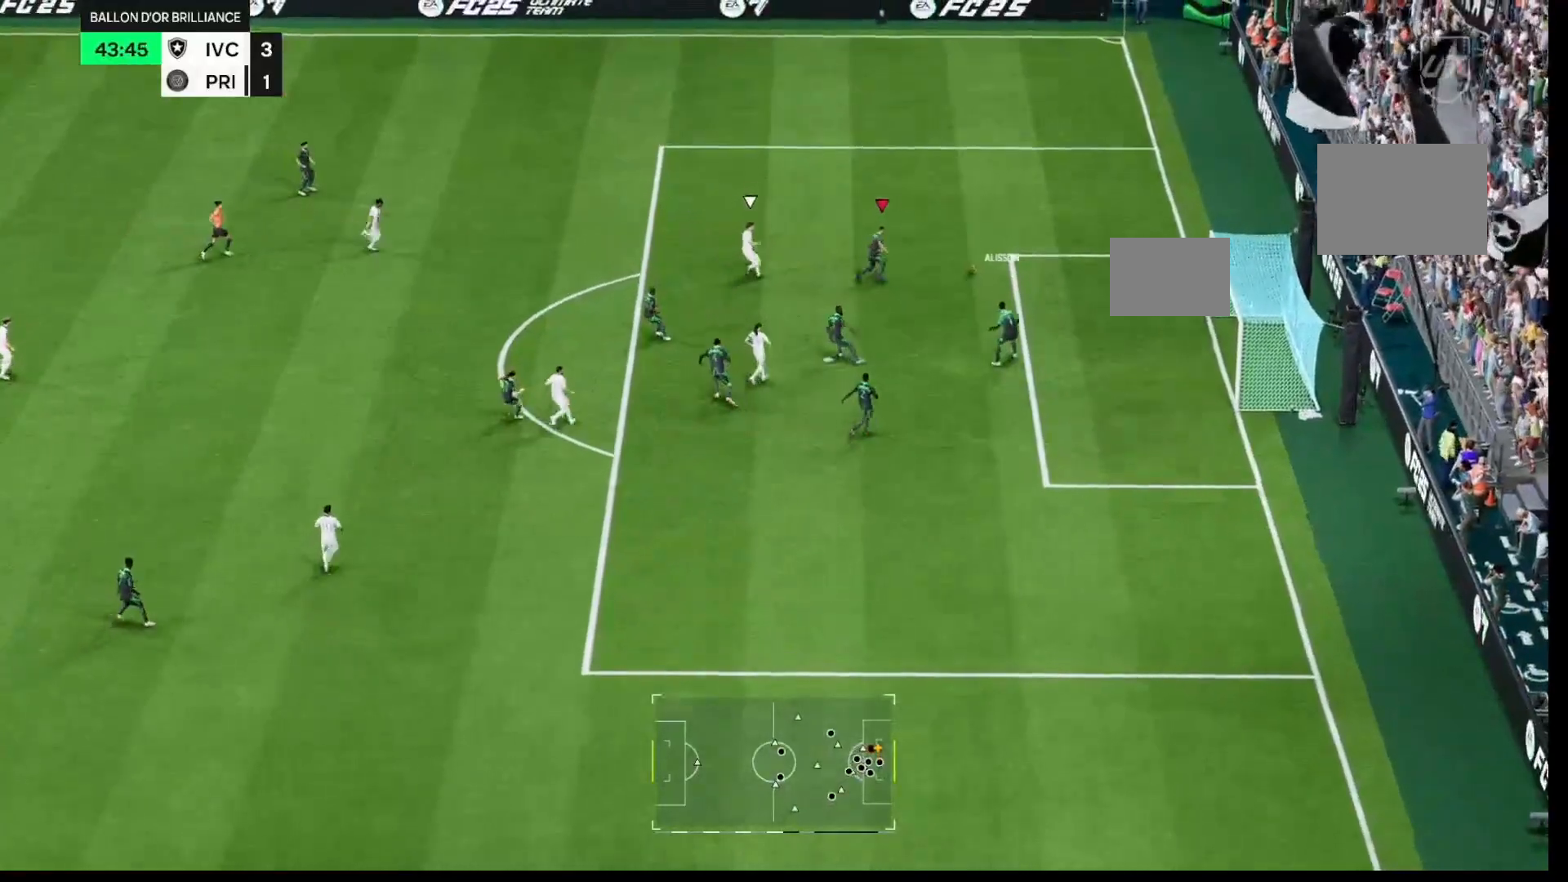
{"buttons": [], "left_stick": "down", "right_stick": "center", "events": [[167, "left_stick", "down-right"], [300, "left_stick", "down"]]}
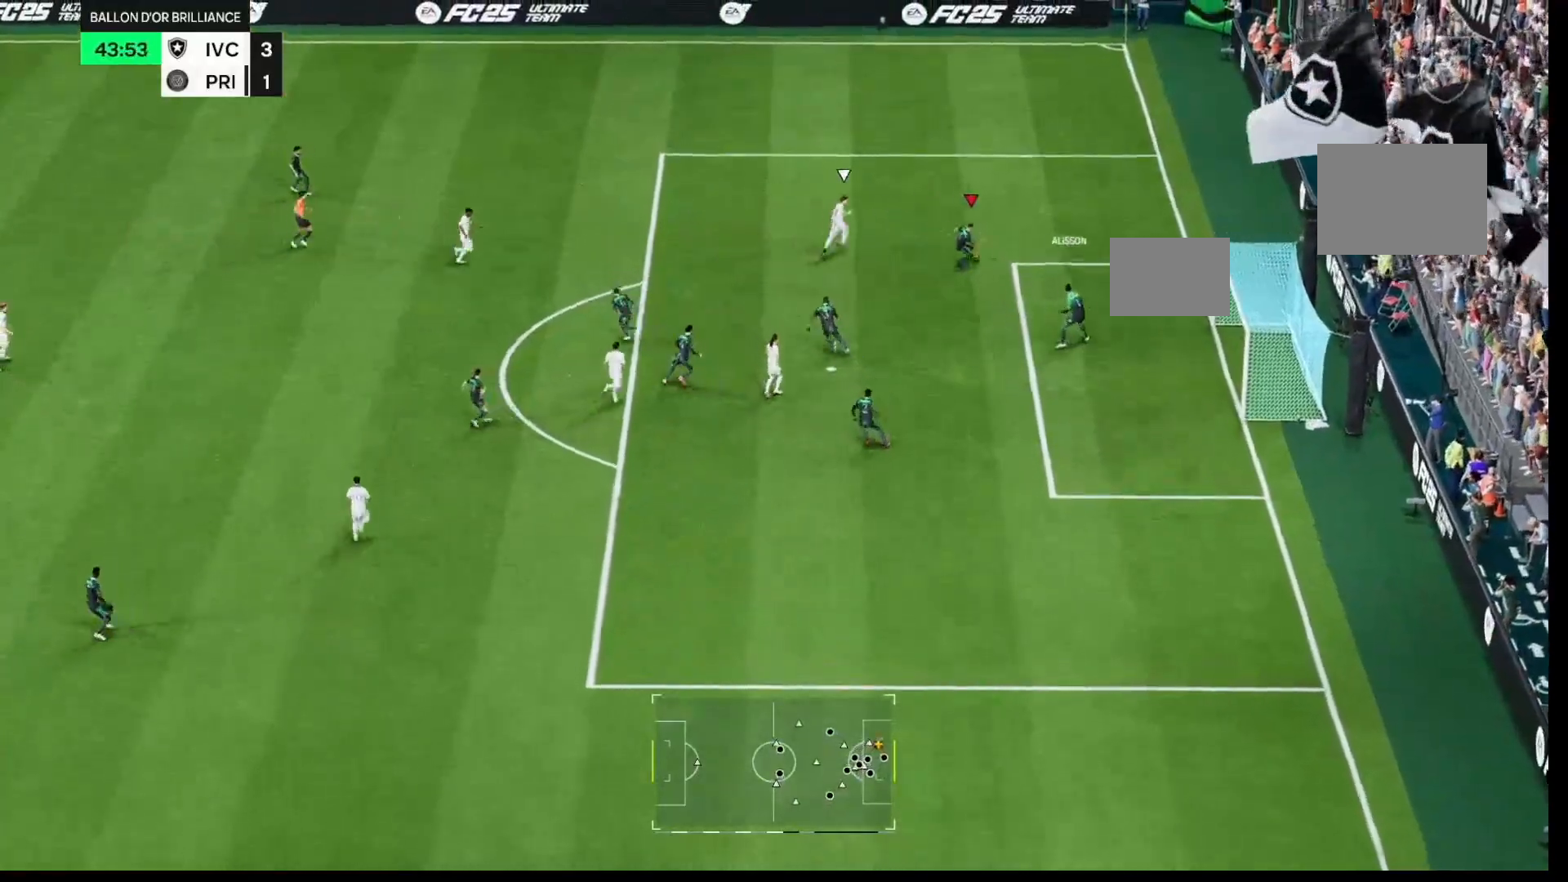
{"buttons": [], "left_stick": "down-left", "right_stick": "center", "events": [[317, "left_stick", "down-left"]]}
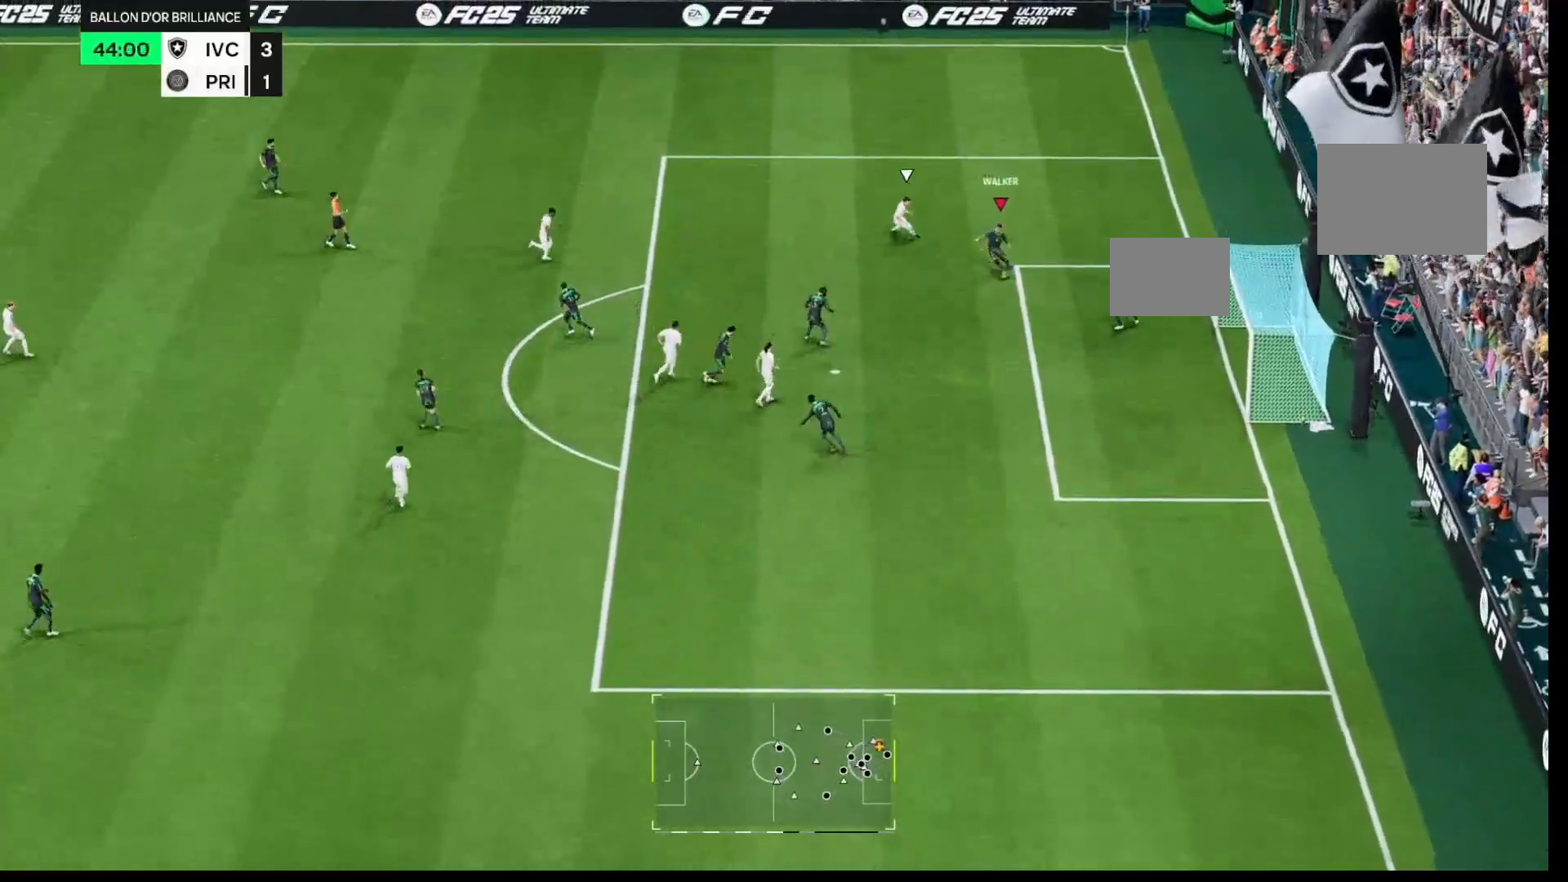
{"buttons": [], "left_stick": "up-left", "right_stick": "center", "events": [[217, "left_stick", "left"], [350, "A", "down"], [467, "A", "up"], [467, "left_stick", "up-left"]]}
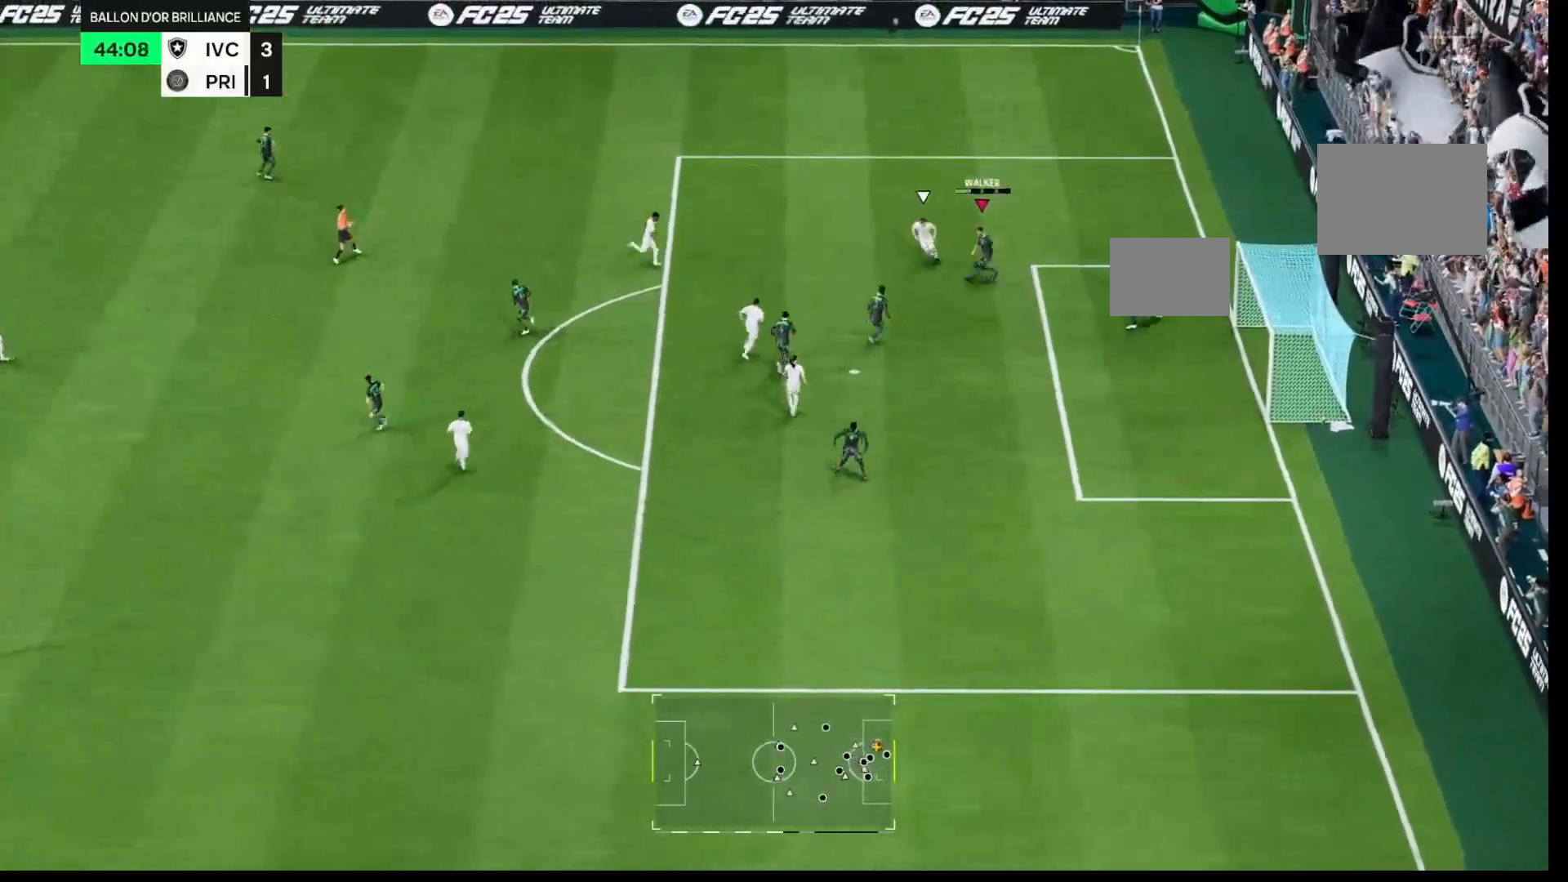
{"buttons": [], "left_stick": "up-left", "right_stick": "center", "events": []}
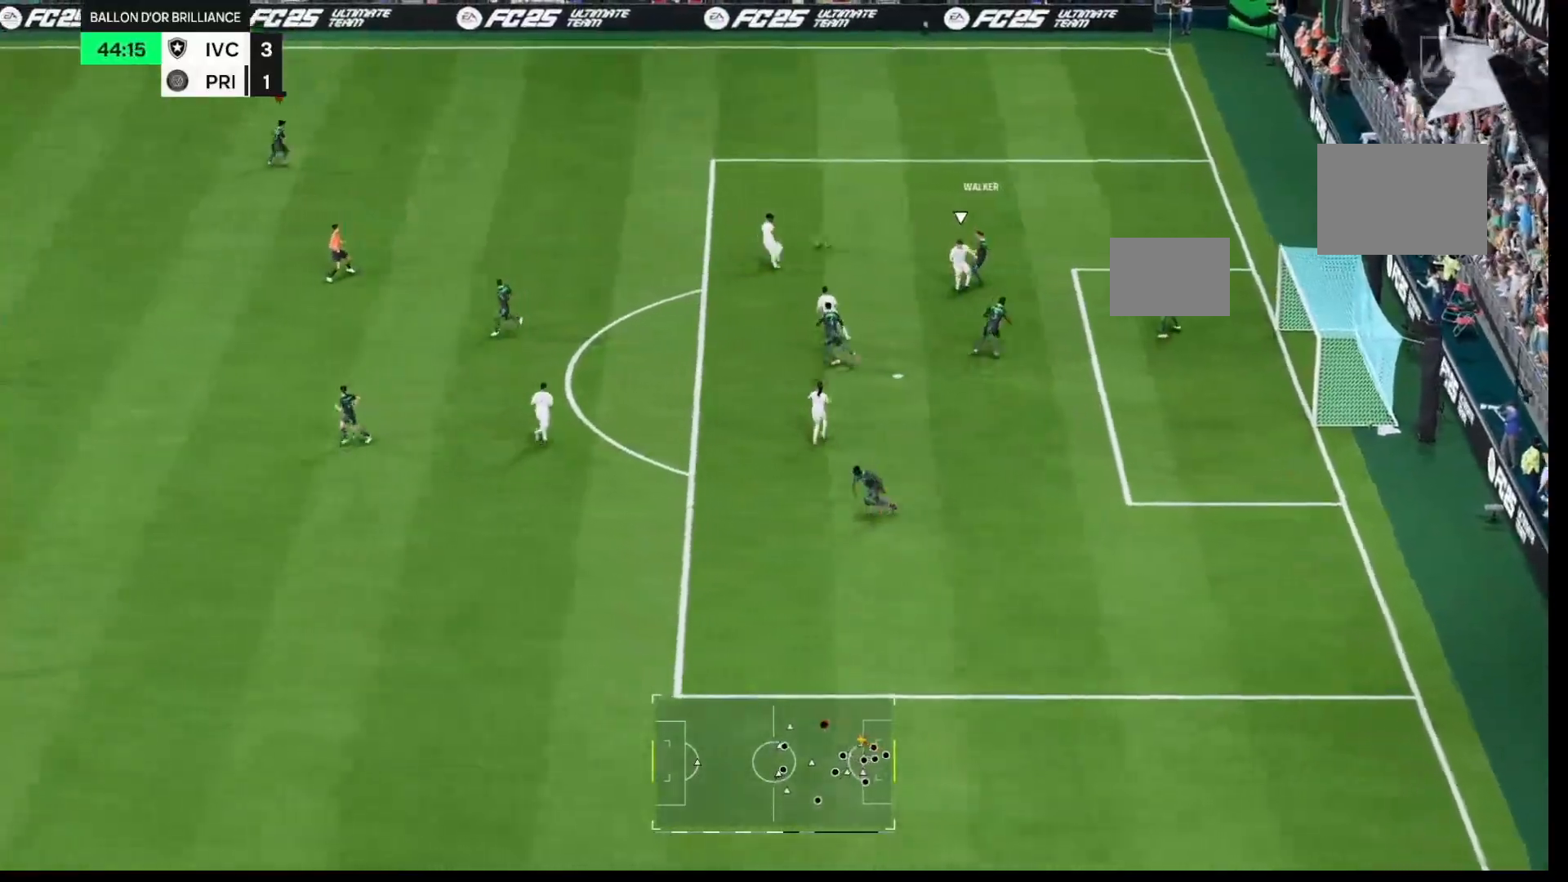
{"buttons": [], "left_stick": "left", "right_stick": "center", "events": [[483, "left_stick", "left"]]}
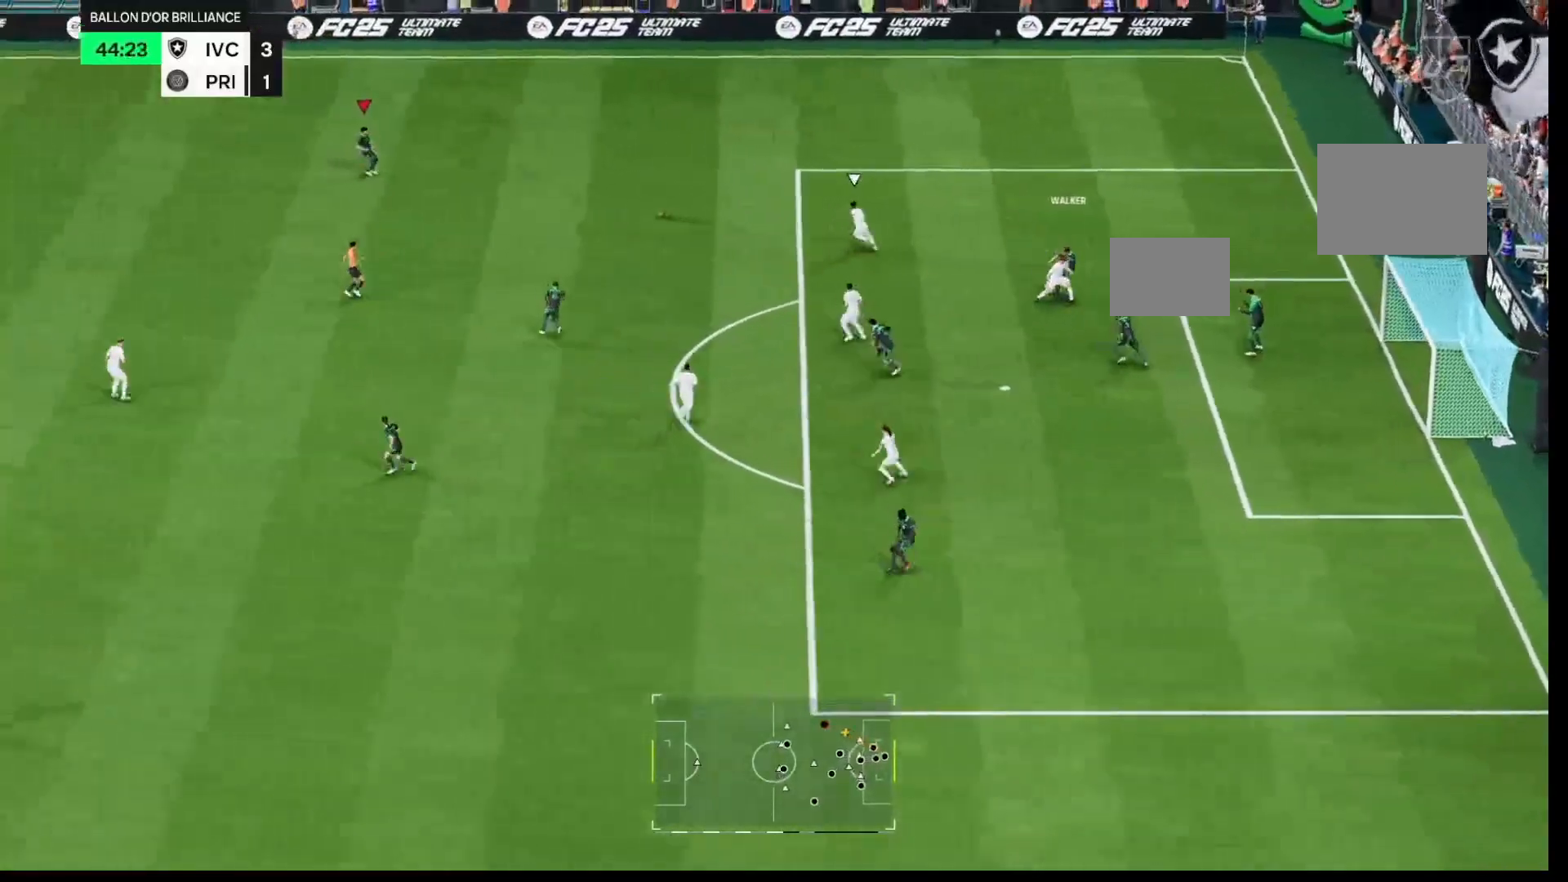
{"buttons": [], "left_stick": "center", "right_stick": "center", "events": [[300, "left_stick", "center"]]}
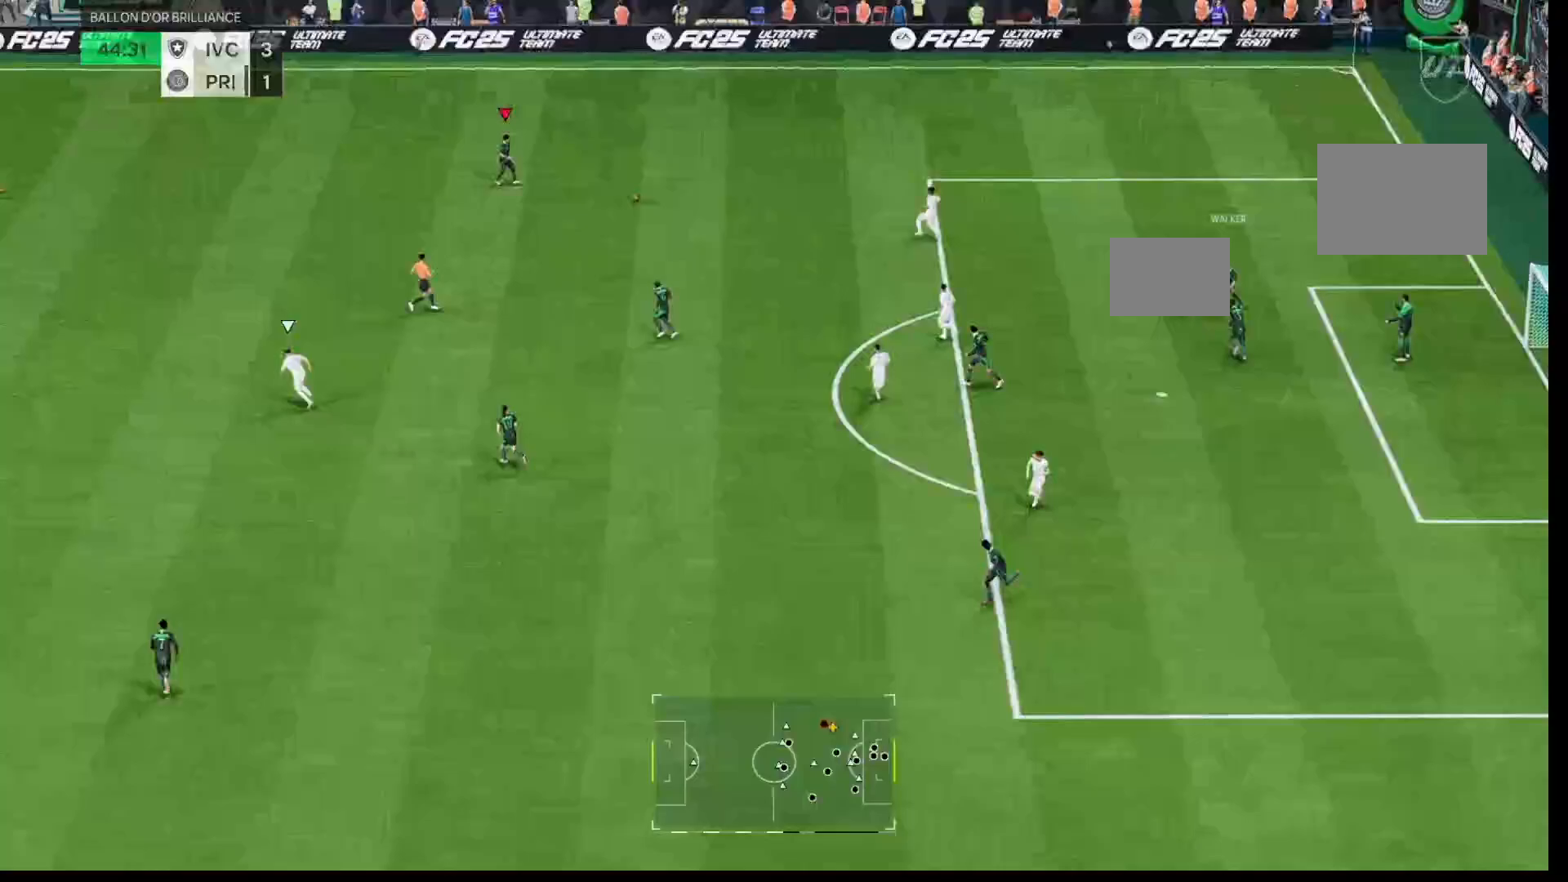
{"buttons": [], "left_stick": "left", "right_stick": "center", "events": [[83, "left_stick", "left"]]}
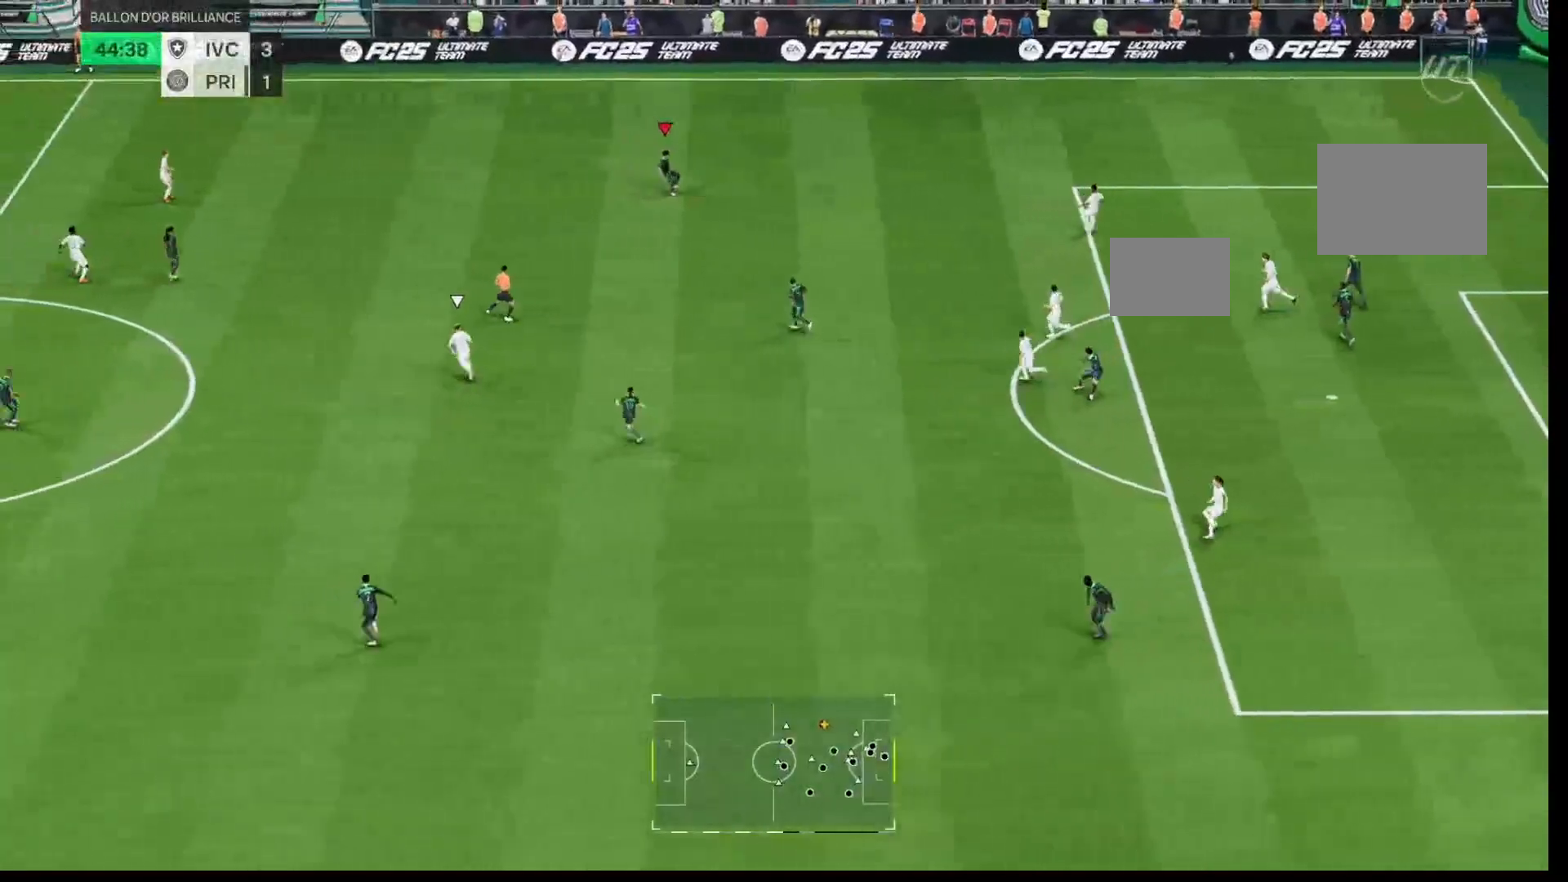
{"buttons": ["R1"], "left_stick": "left", "right_stick": "center", "events": [[300, "R1", "down"]]}
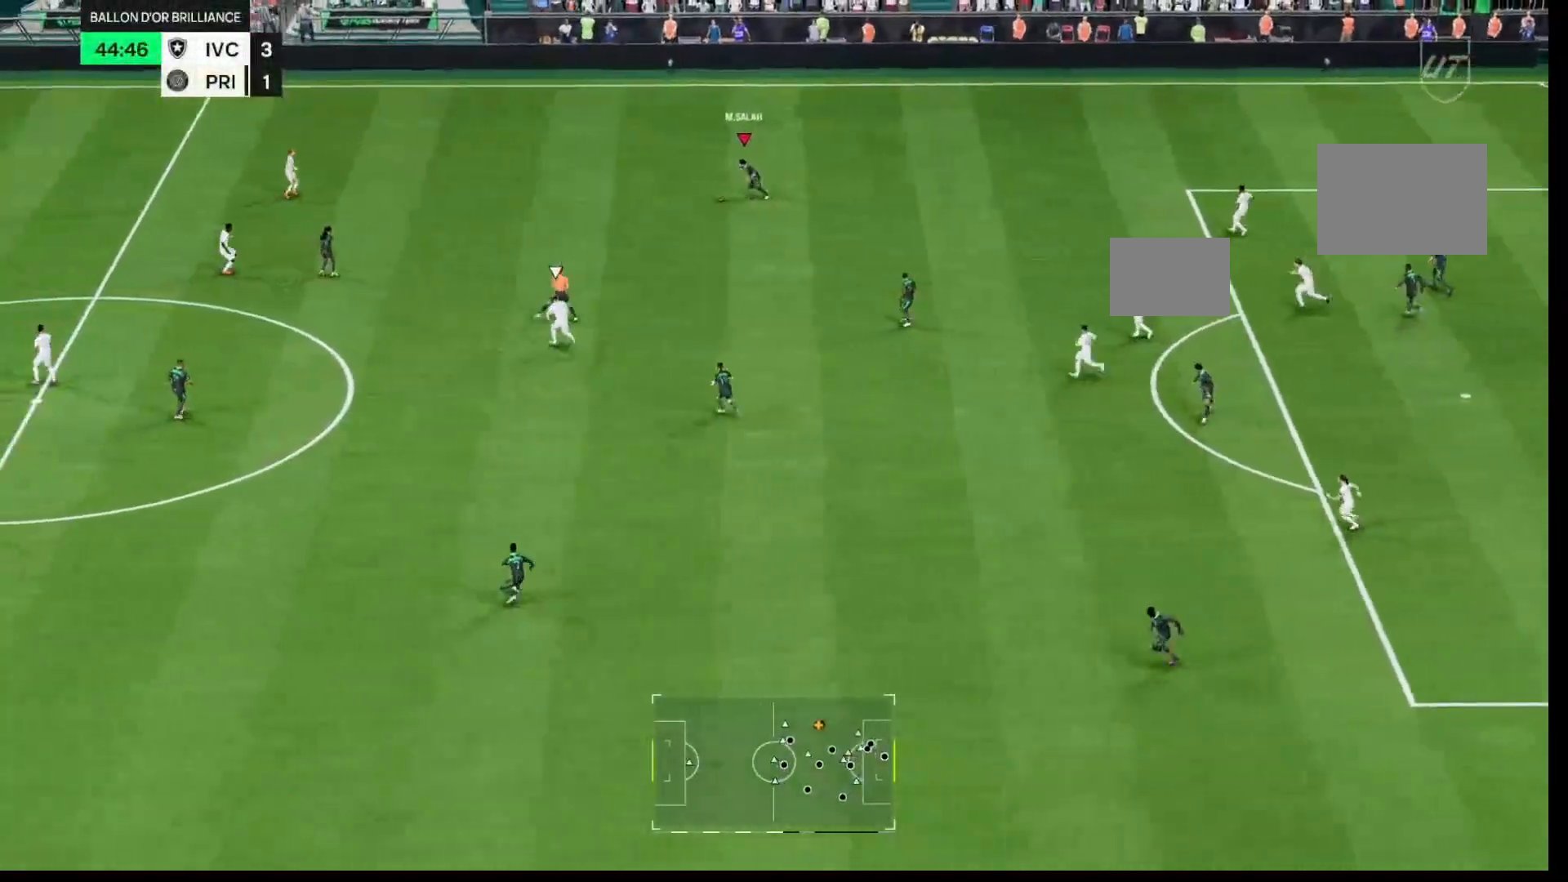
{"buttons": ["L1"], "left_stick": "left", "right_stick": "center", "events": [[283, "R1", "up"], [383, "L1", "down"]]}
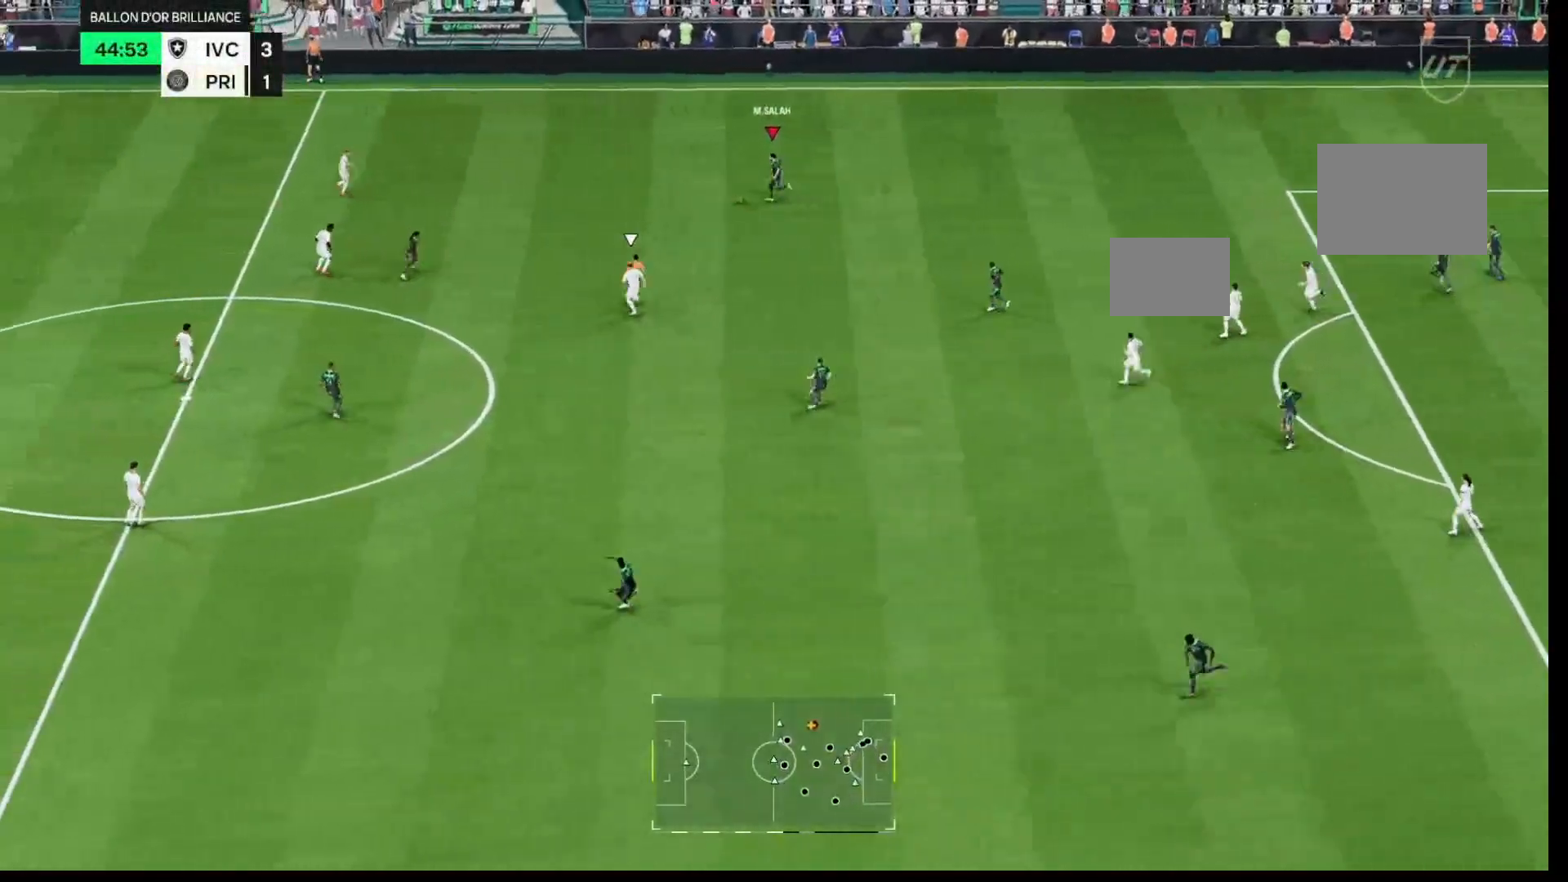
{"buttons": ["R1"], "left_stick": "up-left", "right_stick": "center", "events": [[100, "L1", "up"], [350, "left_stick", "up-left"], [400, "R1", "down"]]}
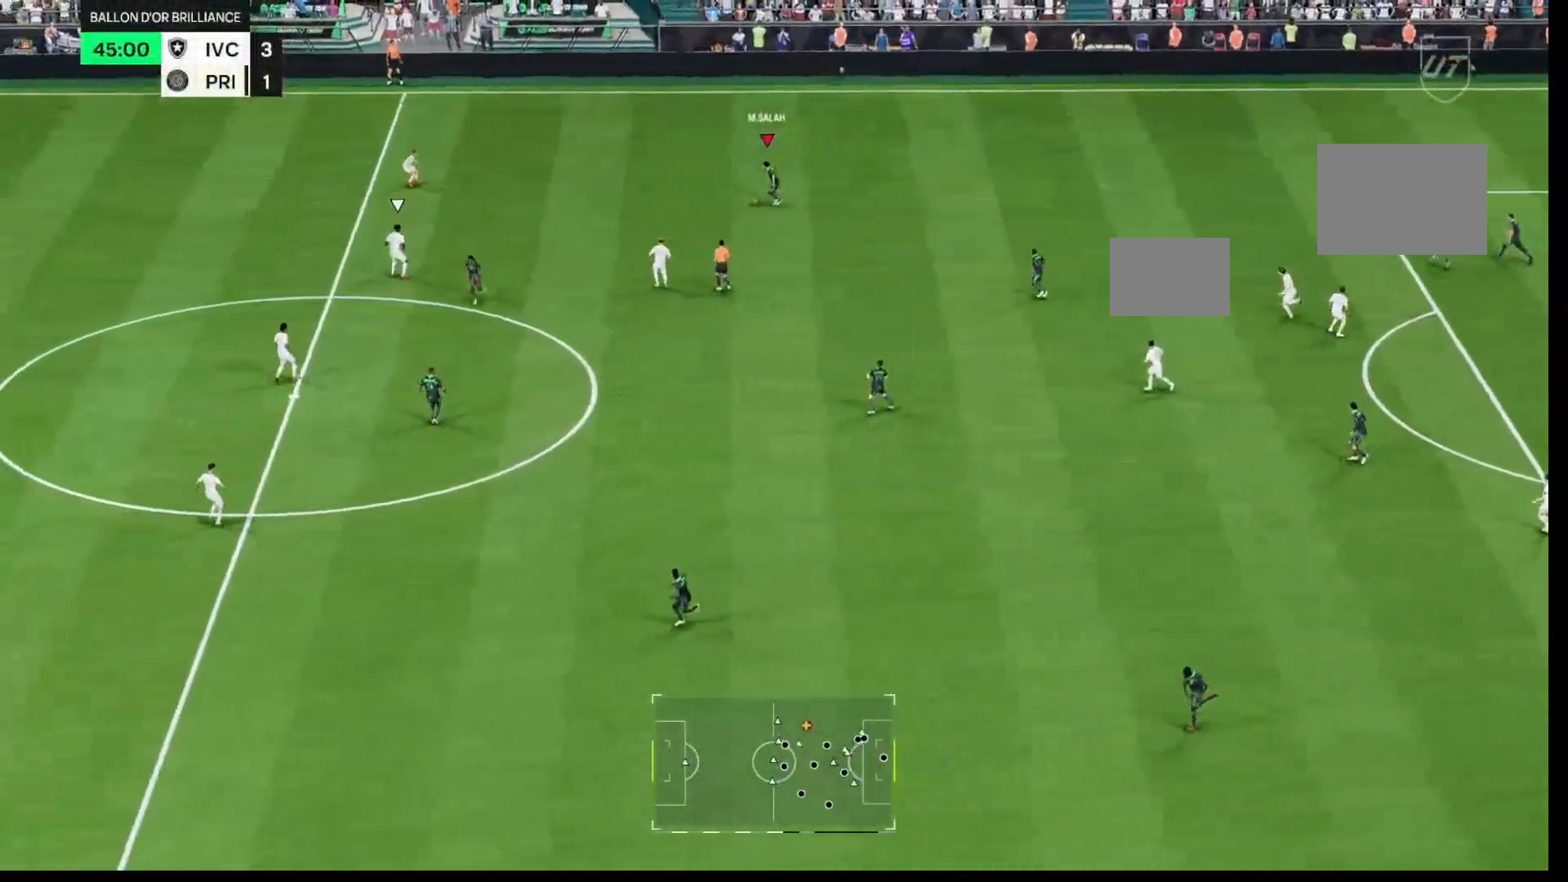
{"buttons": ["R1"], "left_stick": "up-left", "right_stick": "center", "events": []}
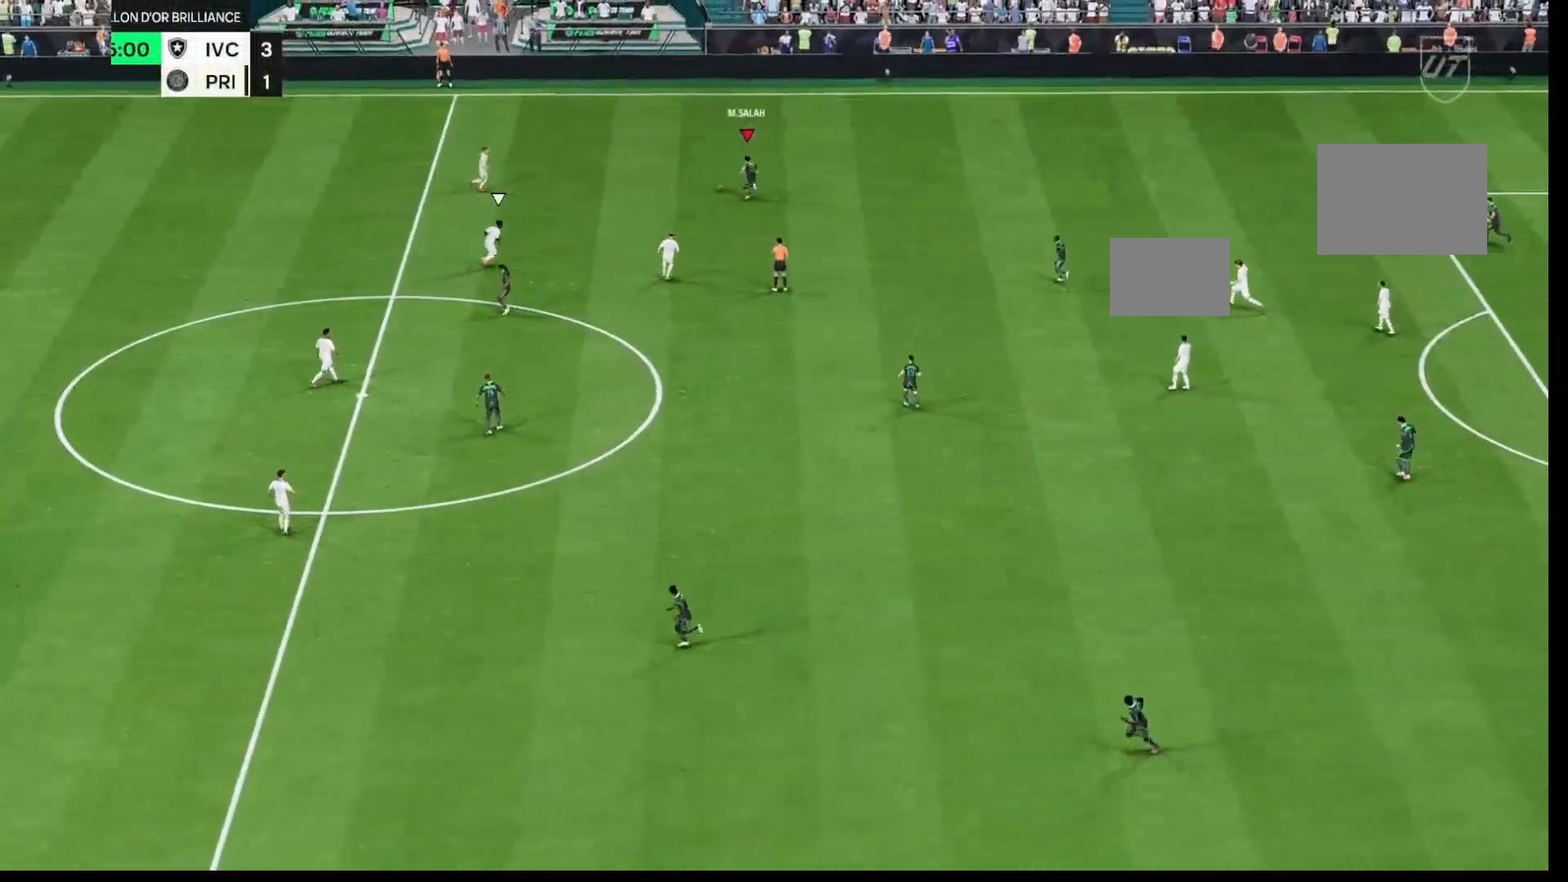
{"buttons": [], "left_stick": "down-left", "right_stick": "center", "events": [[17, "R1", "up"], [17, "left_stick", "left"], [350, "left_stick", "down-left"]]}
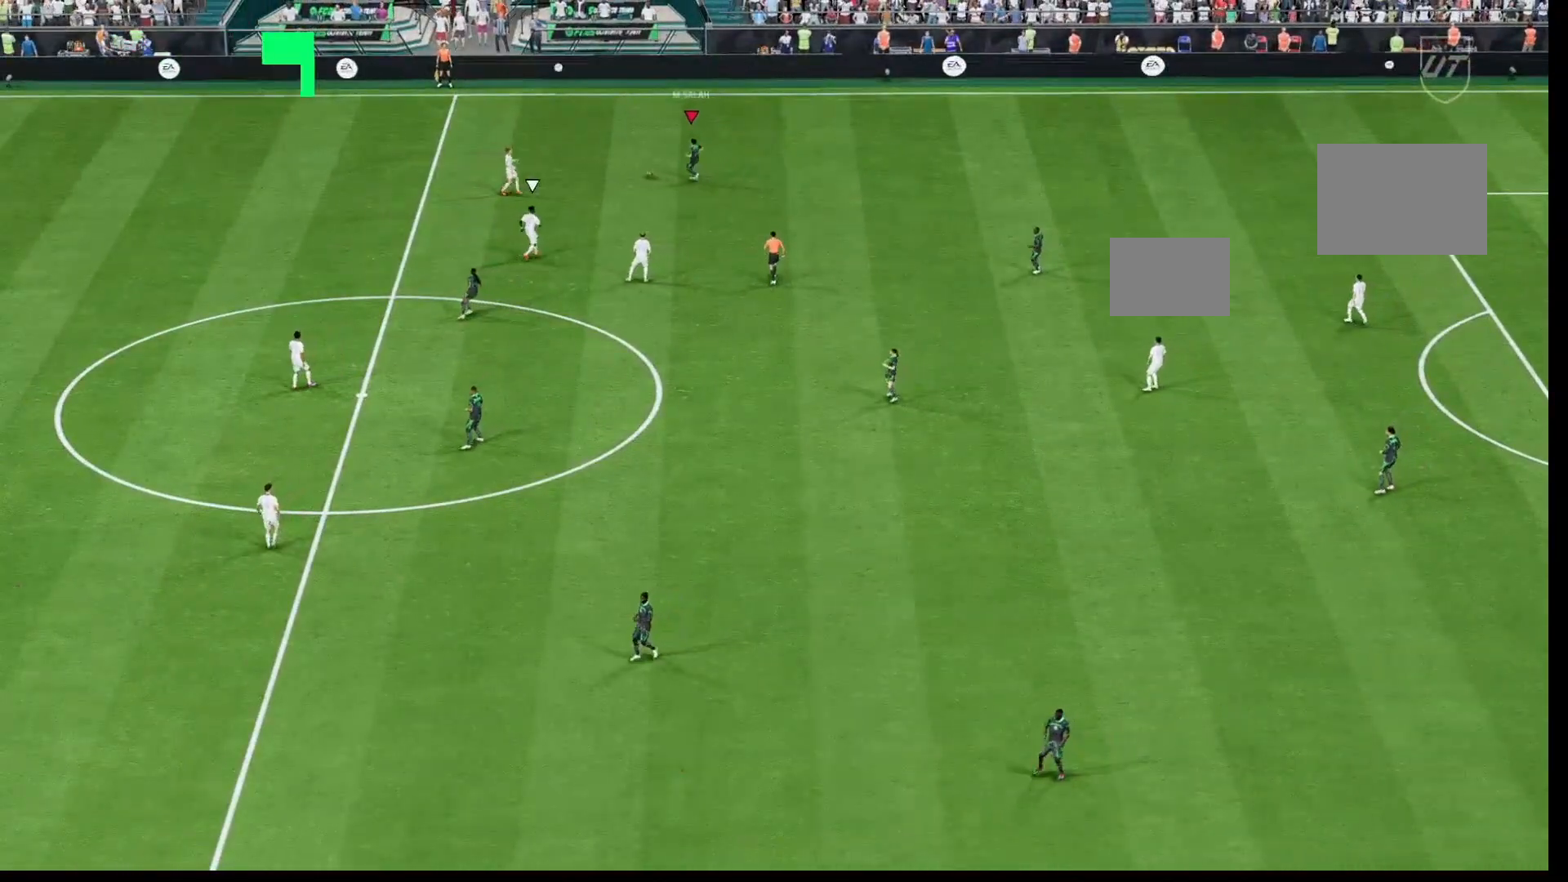
{"buttons": ["A"], "left_stick": "center", "right_stick": "center", "events": [[33, "left_stick", "center"], [250, "A", "down"], [383, "A", "up"], [483, "A", "down"]]}
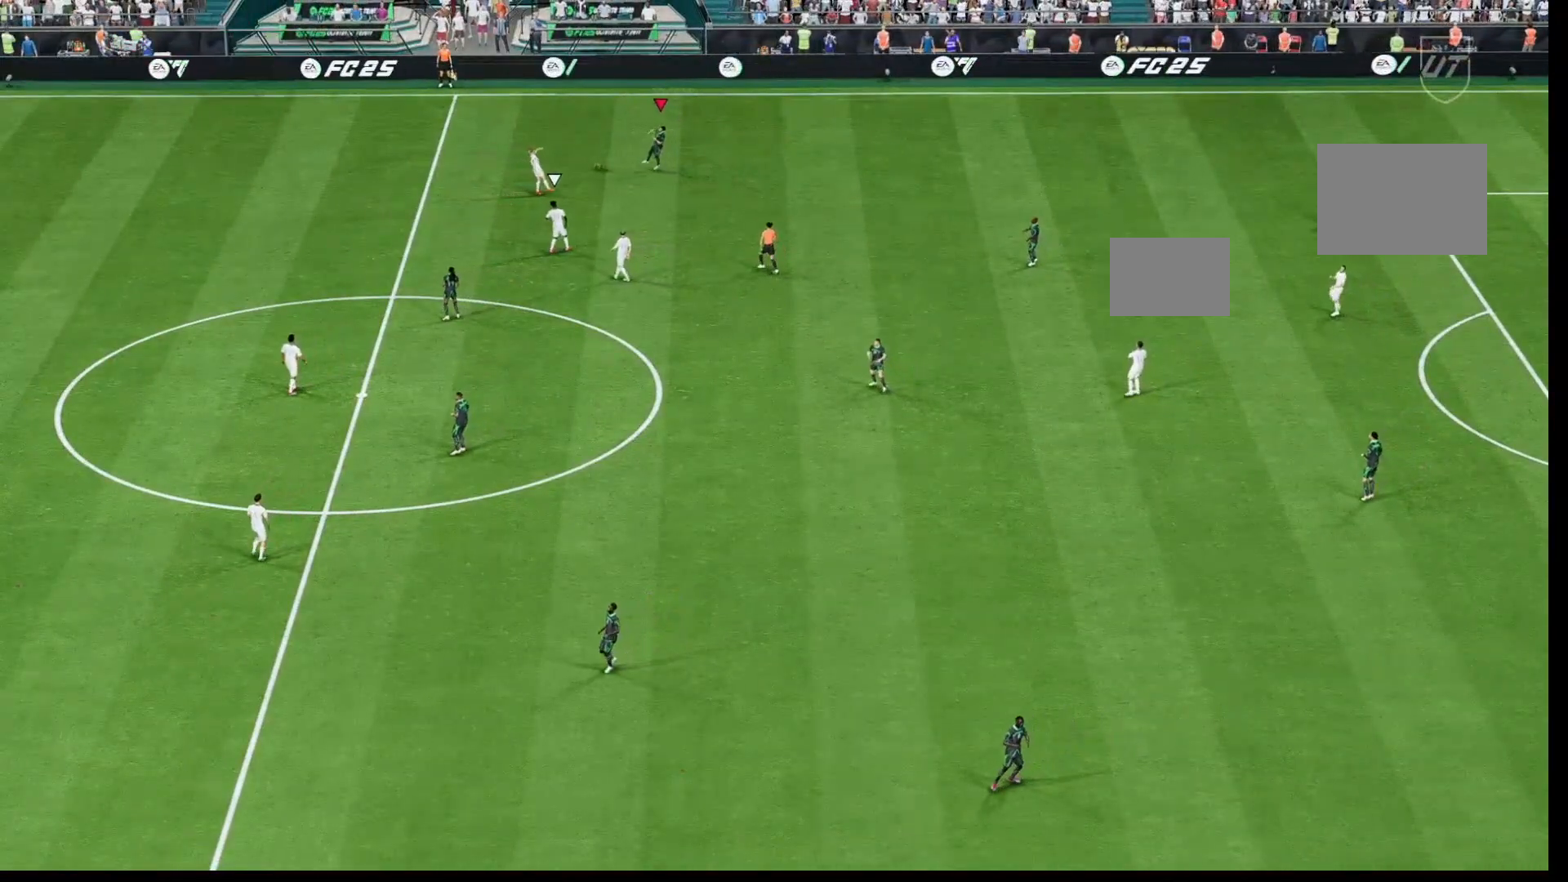
{"buttons": [], "left_stick": "center", "right_stick": "center", "events": [[67, "A", "up"], [167, "A", "down"], [283, "A", "up"], [367, "A", "down"], [483, "A", "up"]]}
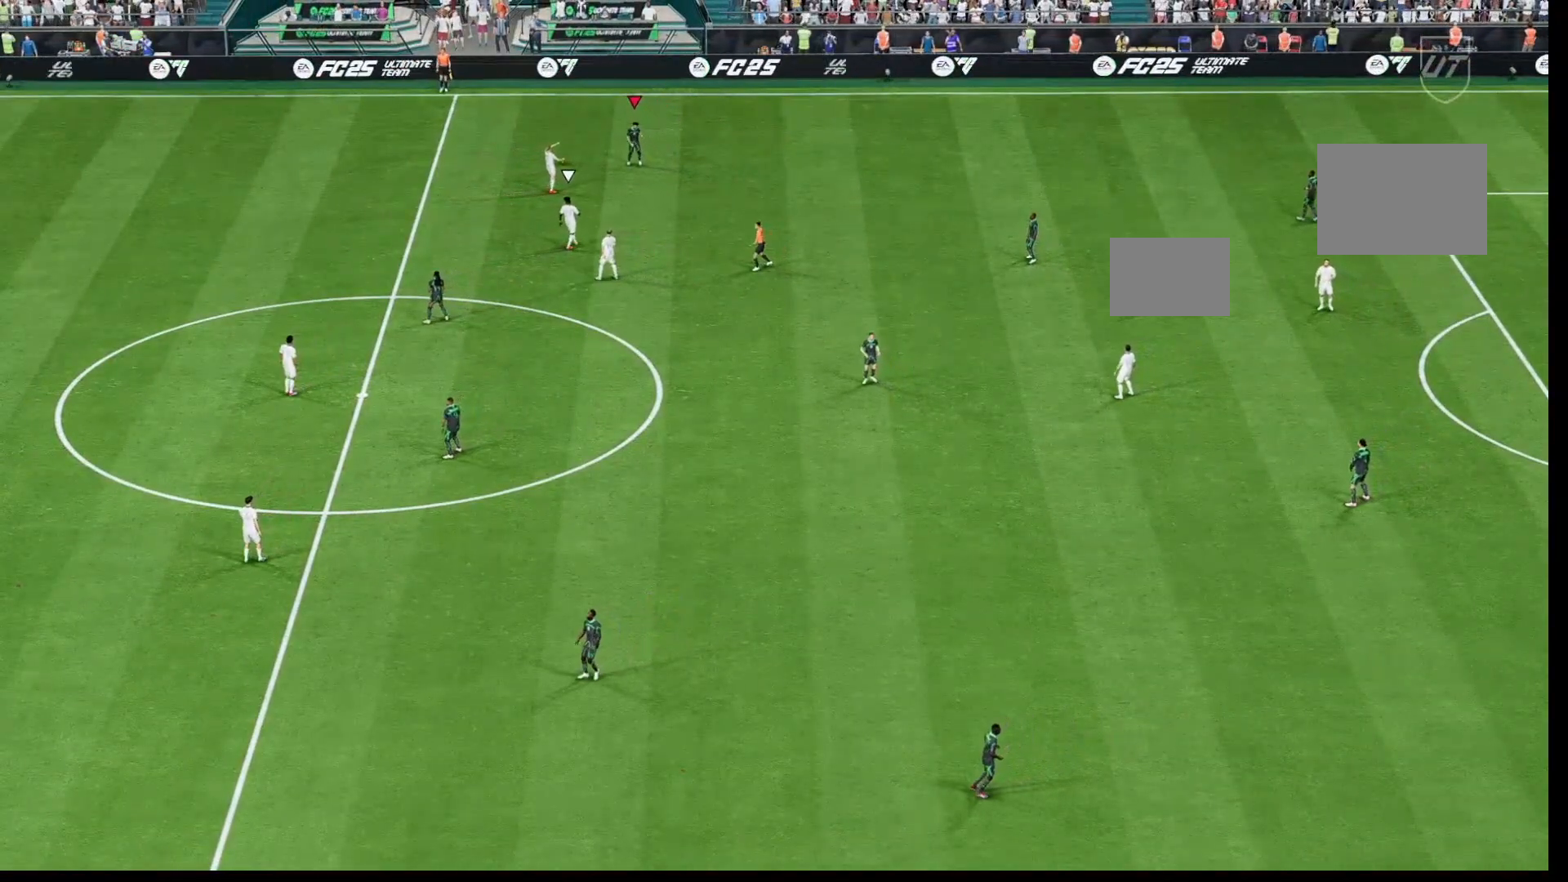
{"buttons": ["A"], "left_stick": "center", "right_stick": "center", "events": [[67, "A", "down"], [133, "A", "up"], [233, "A", "down"], [367, "A", "up"], [433, "A", "down"]]}